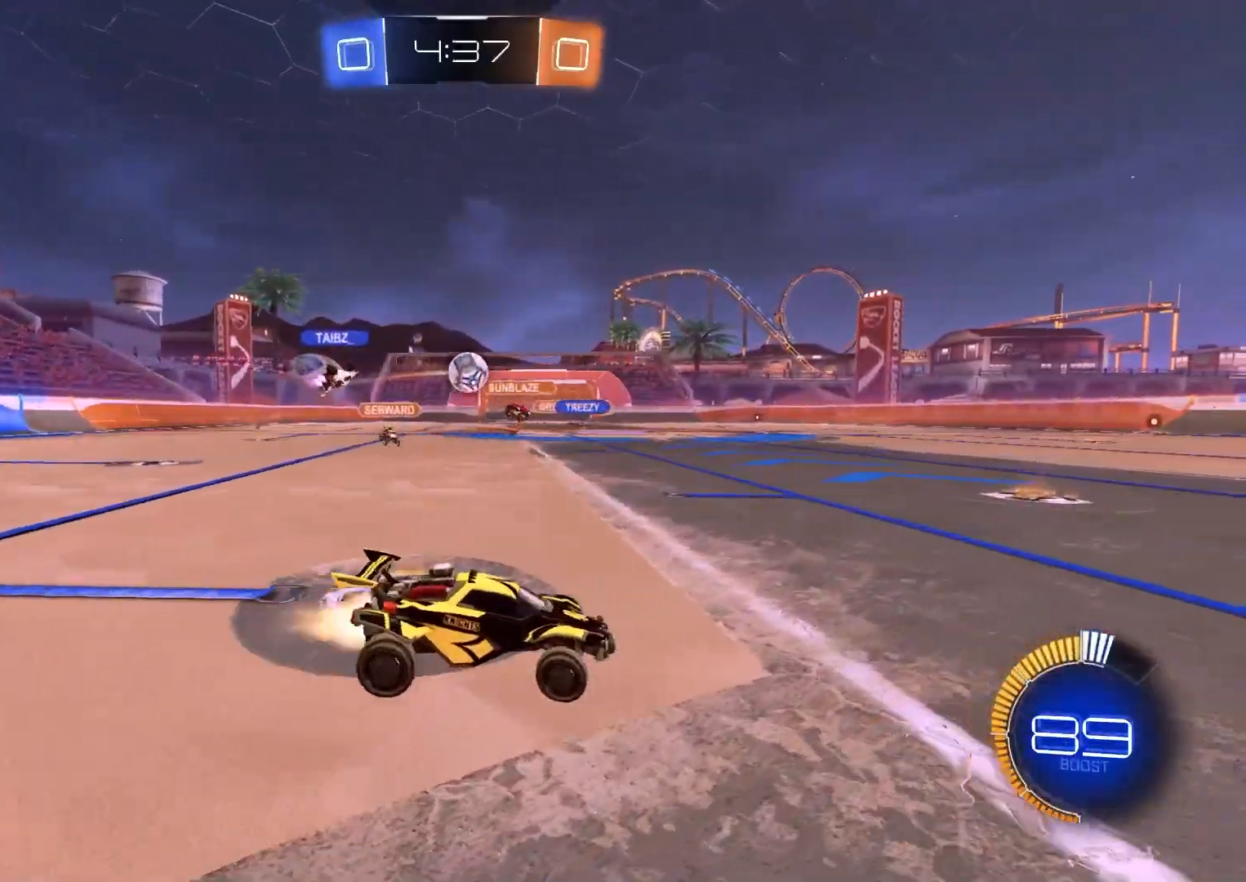
Gameplay with a controller (PlayStation layout); each line is a JSON object with the inputs held at the frame after it. "events" lists button and stick changes between this image and that frame as [ms after this image, input, new state], when the widget could be followed in between.
{"buttons": ["R2"], "left_stick": "down-right", "right_stick": "center", "events": [[50, "L1", "down"], [117, "L1", "up"], [300, "CIRCLE", "up"]]}
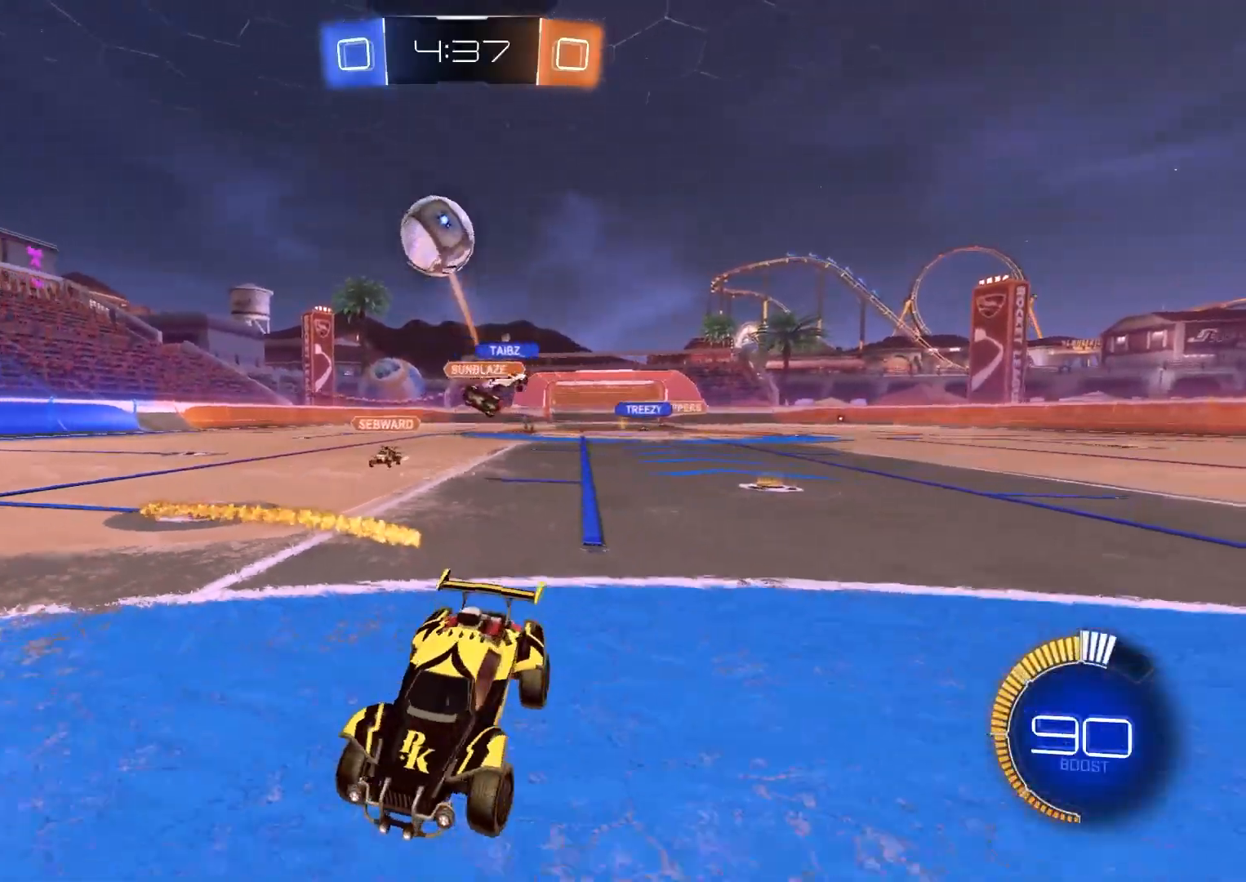
{"buttons": ["CIRCLE", "R2"], "left_stick": "down-left", "right_stick": "center", "events": [[17, "left_stick", "center"], [150, "CIRCLE", "down"], [500, "left_stick", "down-left"]]}
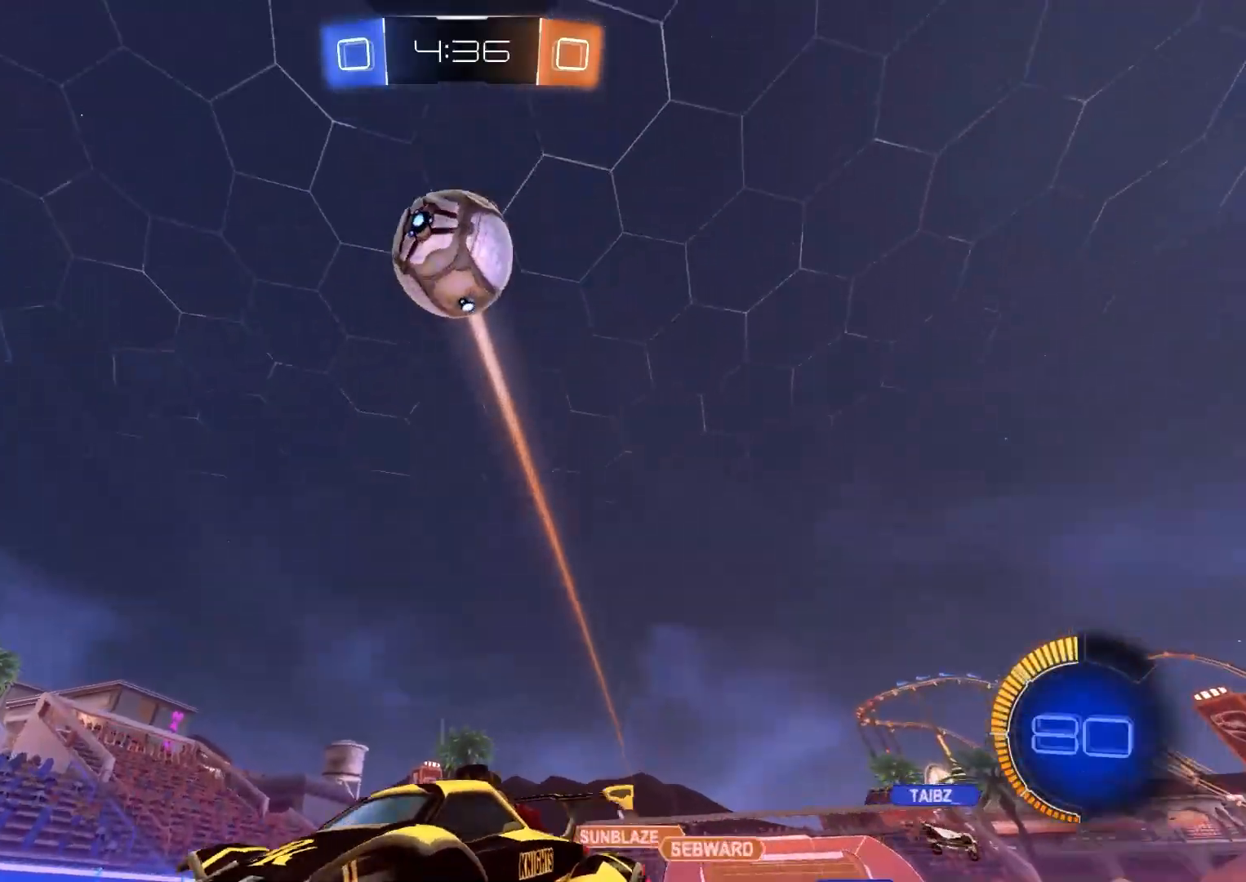
{"buttons": ["CIRCLE", "R2"], "left_stick": "center", "right_stick": "center", "events": [[83, "left_stick", "center"], [317, "left_stick", "left"], [400, "left_stick", "center"]]}
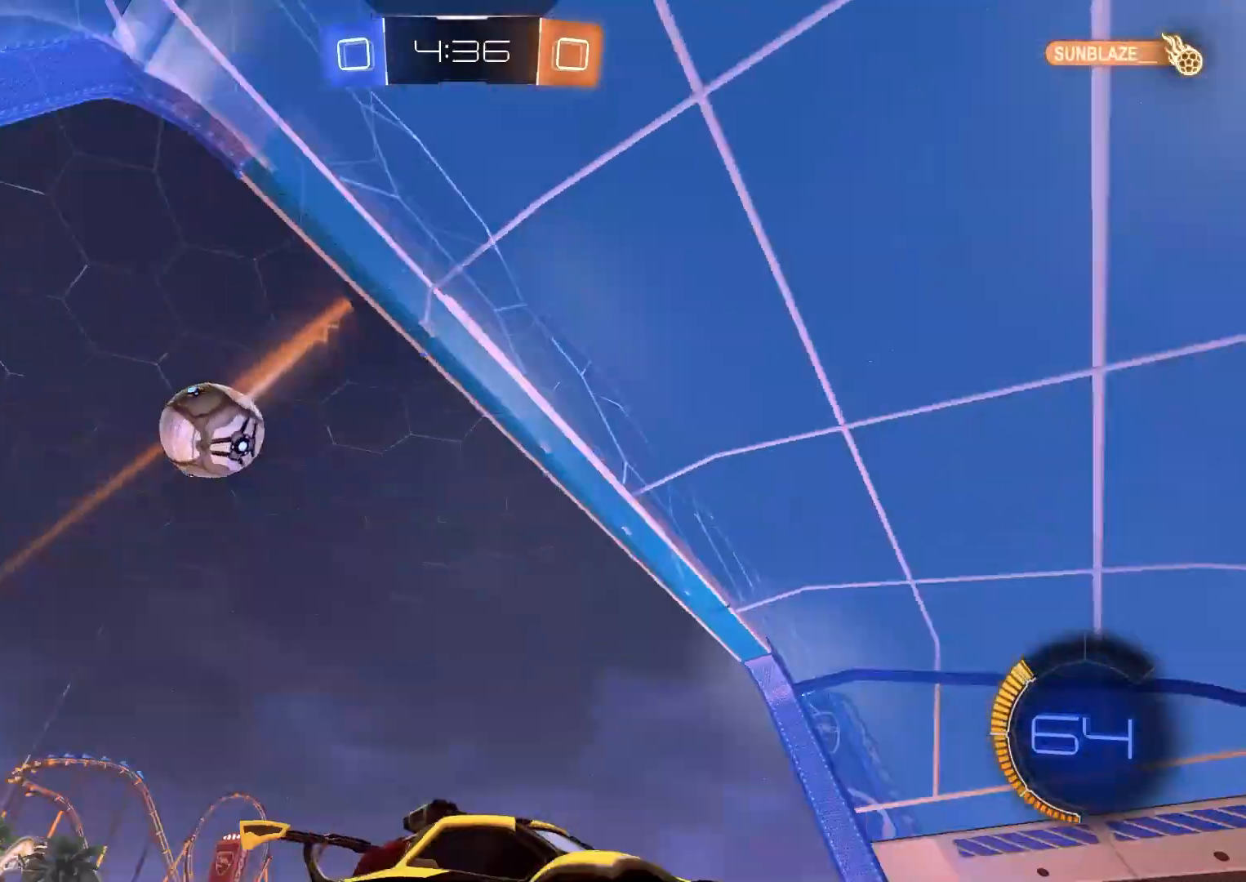
{"buttons": ["R2"], "left_stick": "center", "right_stick": "center", "events": [[83, "CIRCLE", "up"]]}
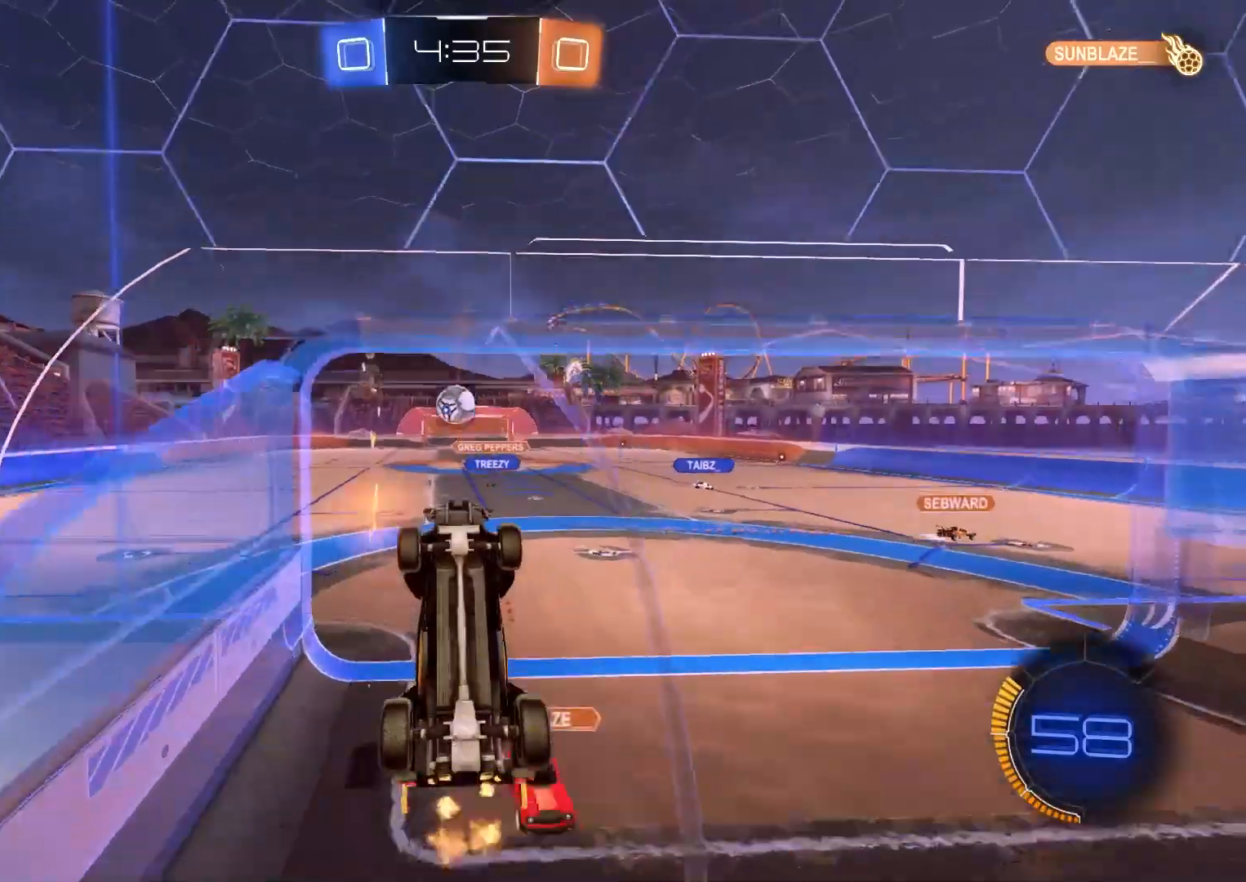
{"buttons": ["R1"], "left_stick": "up-left", "right_stick": "center", "events": [[83, "L2", "down"], [300, "R2", "up"], [300, "left_stick", "left"], [367, "L2", "up"], [383, "R1", "down"], [483, "left_stick", "up-left"]]}
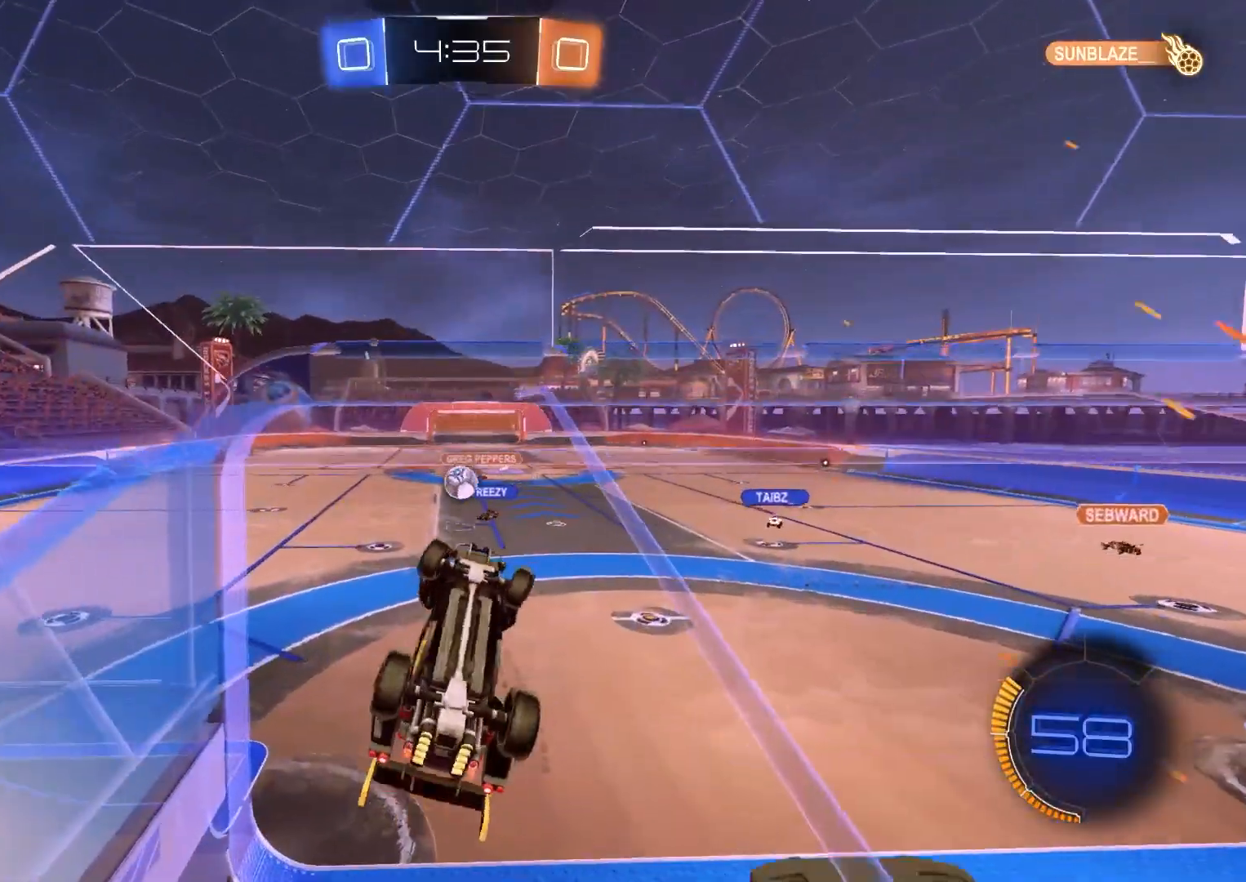
{"buttons": ["R1"], "left_stick": "down", "right_stick": "center", "events": [[250, "left_stick", "down-left"], [300, "left_stick", "down"]]}
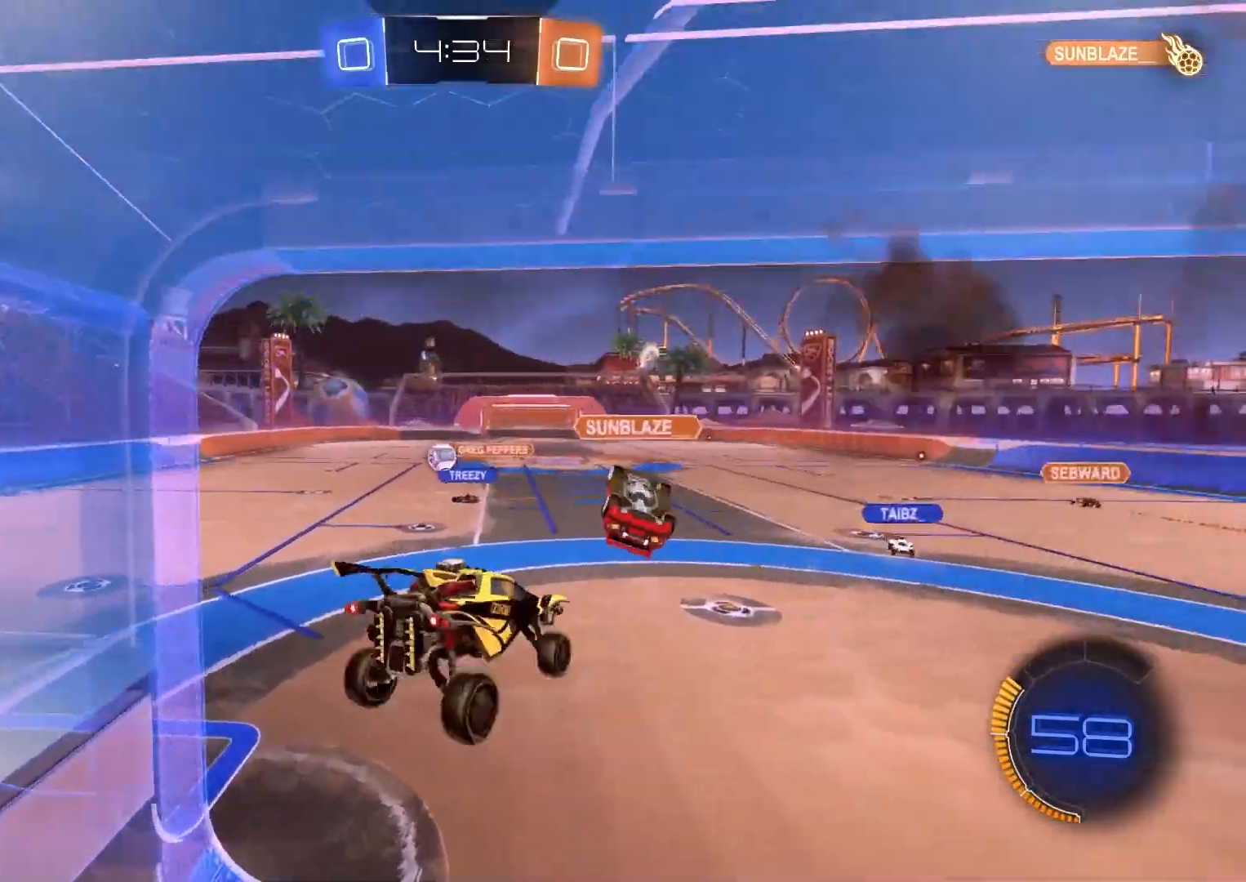
{"buttons": ["R2"], "left_stick": "up", "right_stick": "center", "events": [[17, "R1", "up"], [100, "R2", "down"], [117, "left_stick", "left"], [183, "left_stick", "up-left"], [250, "L1", "down"], [300, "left_stick", "center"], [350, "L1", "up"], [417, "left_stick", "up"]]}
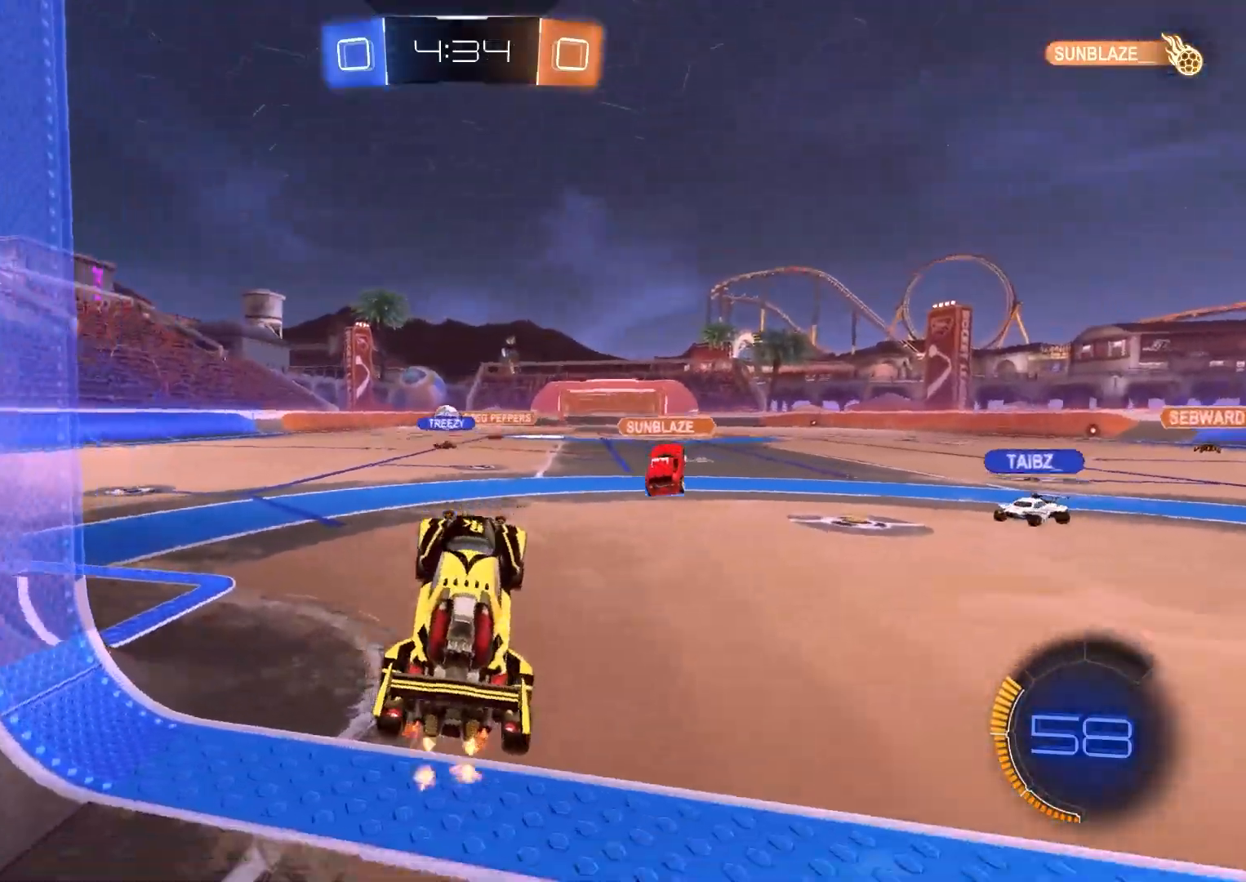
{"buttons": ["R2"], "left_stick": "left", "right_stick": "center", "events": [[83, "CROSS", "down"], [117, "left_stick", "up-left"], [233, "CROSS", "up"], [267, "left_stick", "left"]]}
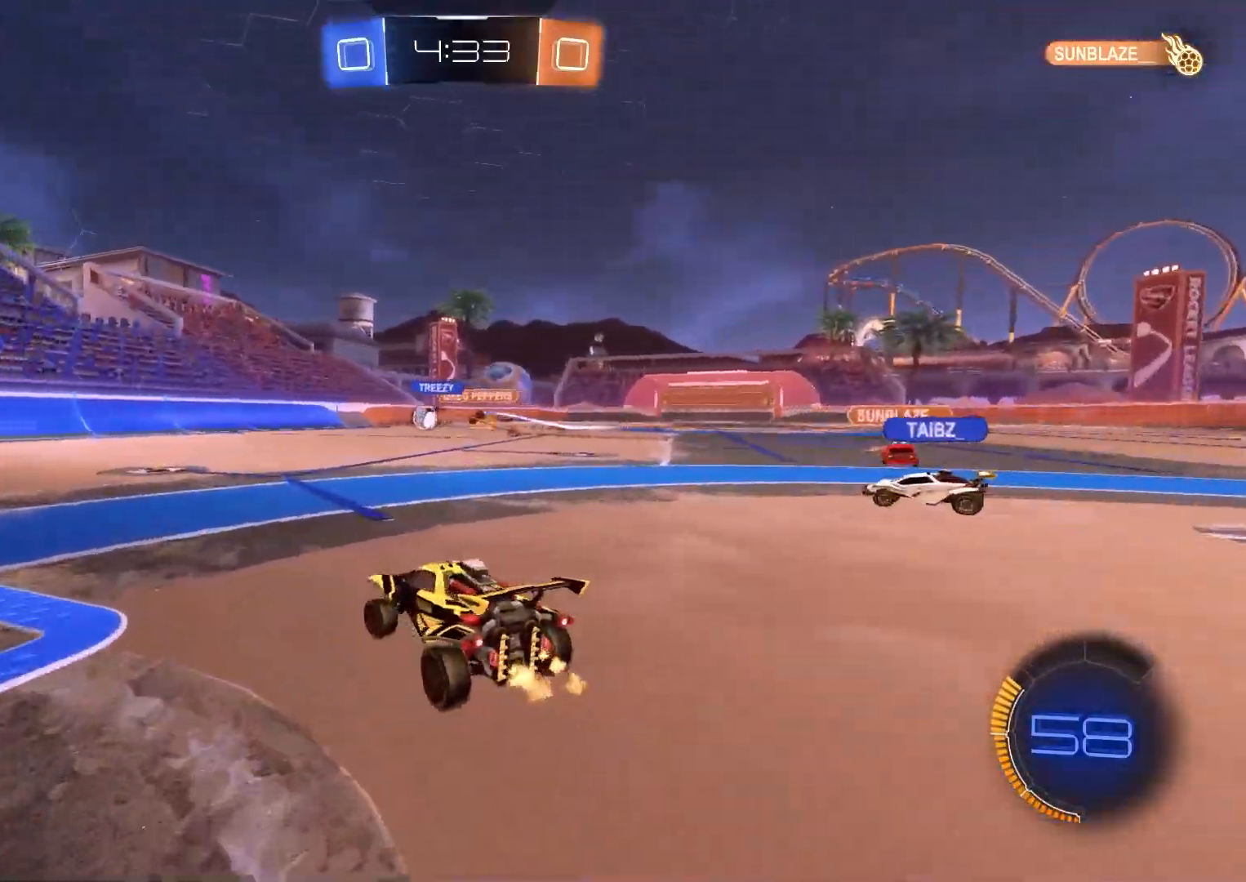
{"buttons": ["R2"], "left_stick": "left", "right_stick": "center", "events": [[67, "left_stick", "center"], [367, "left_stick", "left"]]}
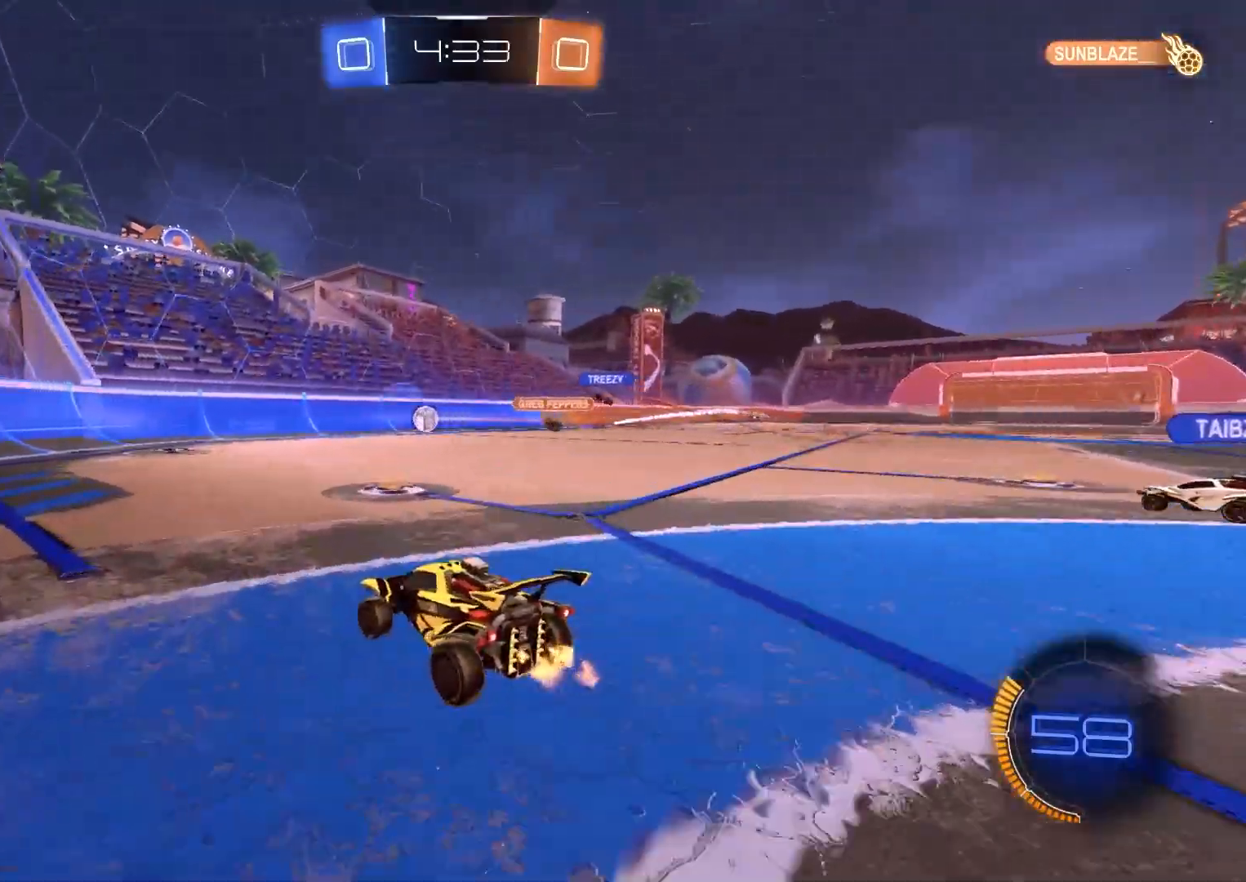
{"buttons": ["R2"], "left_stick": "center", "right_stick": "center", "events": [[433, "left_stick", "center"]]}
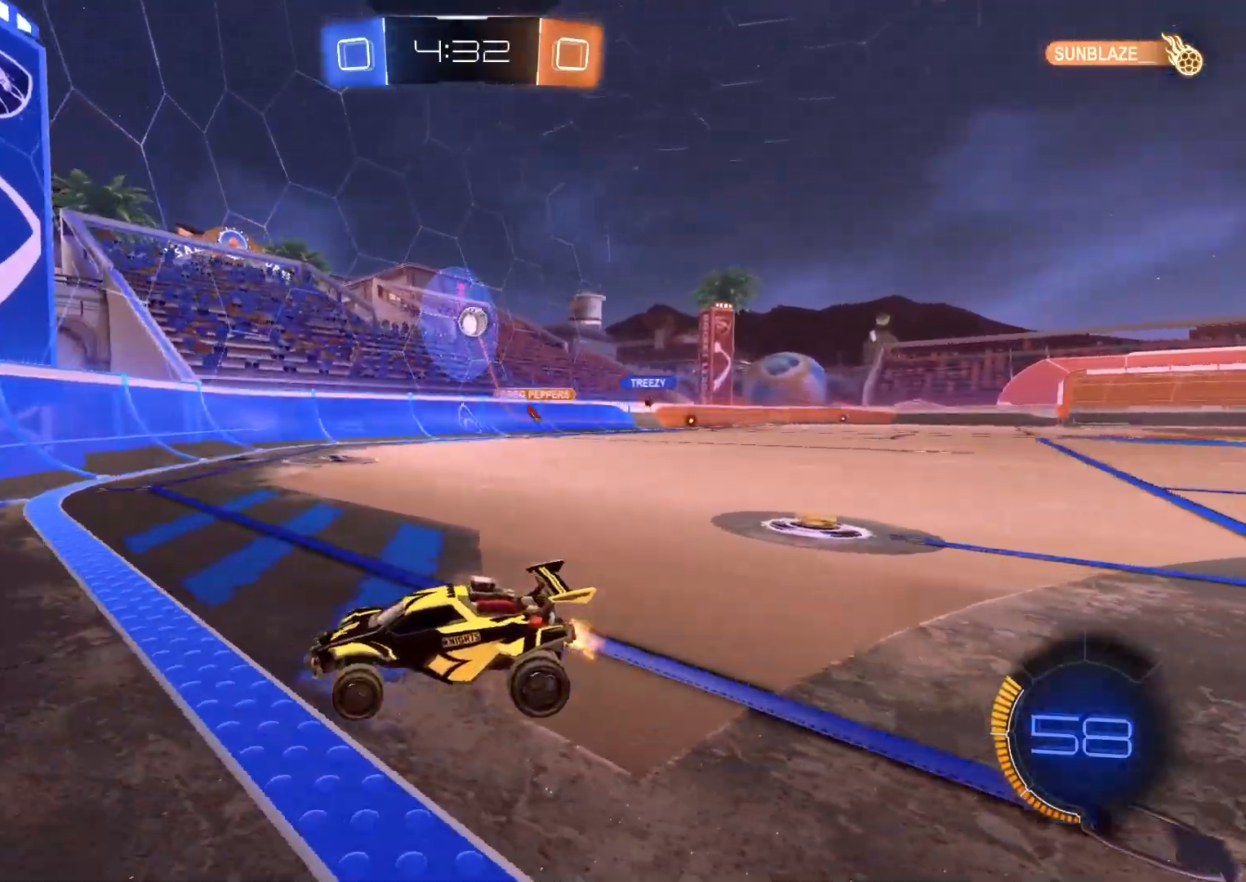
{"buttons": ["R2"], "left_stick": "left", "right_stick": "center", "events": [[333, "left_stick", "left"]]}
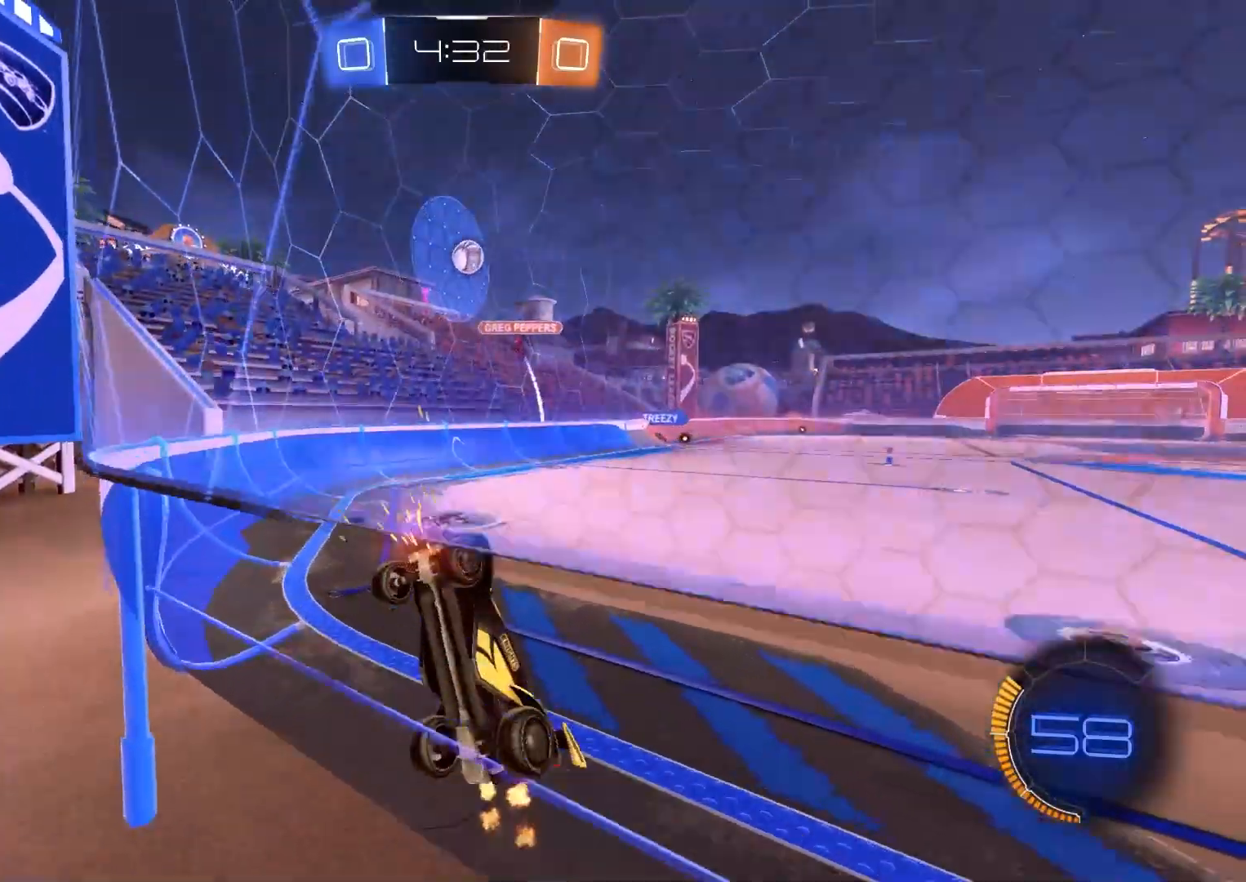
{"buttons": ["L2"], "left_stick": "center", "right_stick": "center", "events": [[450, "left_stick", "center"], [483, "R2", "up"], [500, "L2", "down"]]}
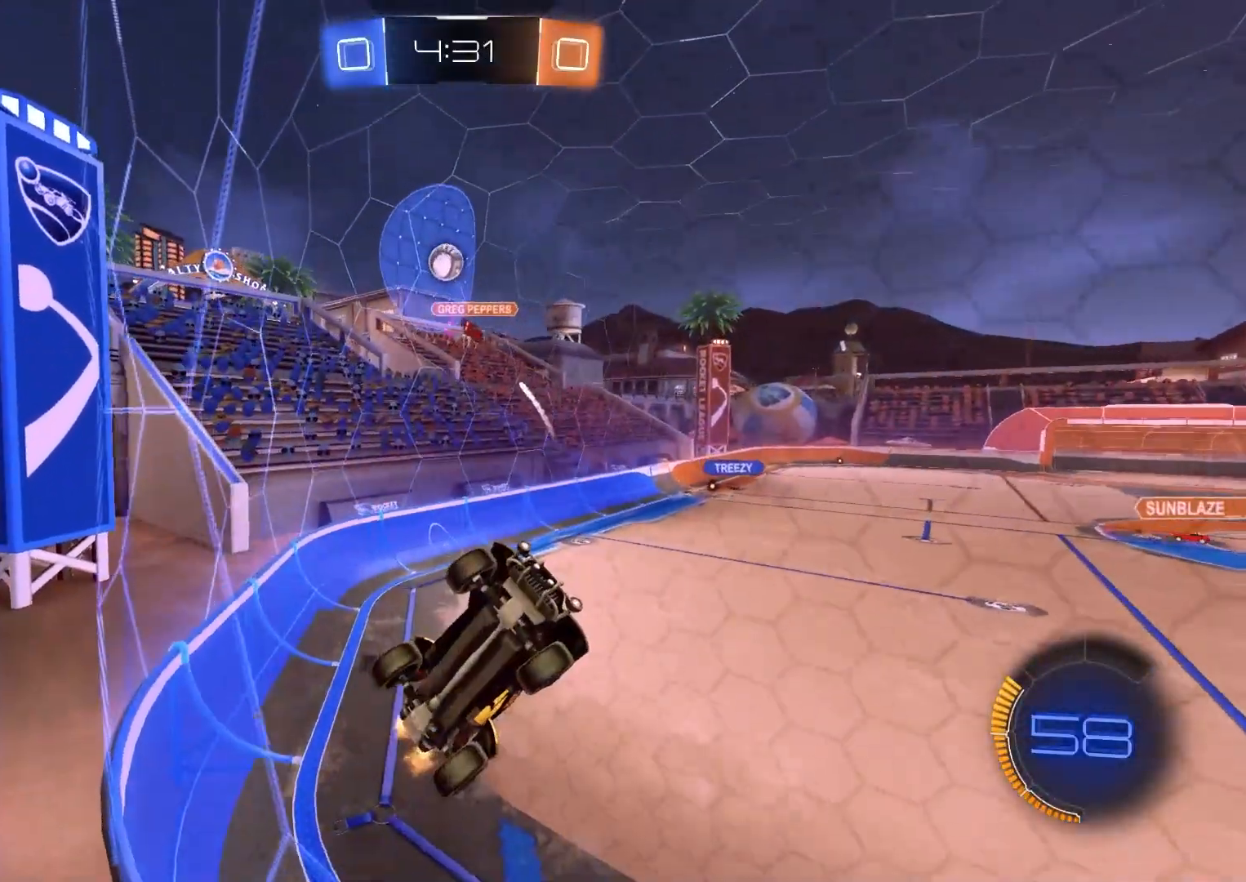
{"buttons": ["R2"], "left_stick": "down-right", "right_stick": "center", "events": [[117, "R2", "down"], [150, "L2", "up"], [233, "left_stick", "down-right"]]}
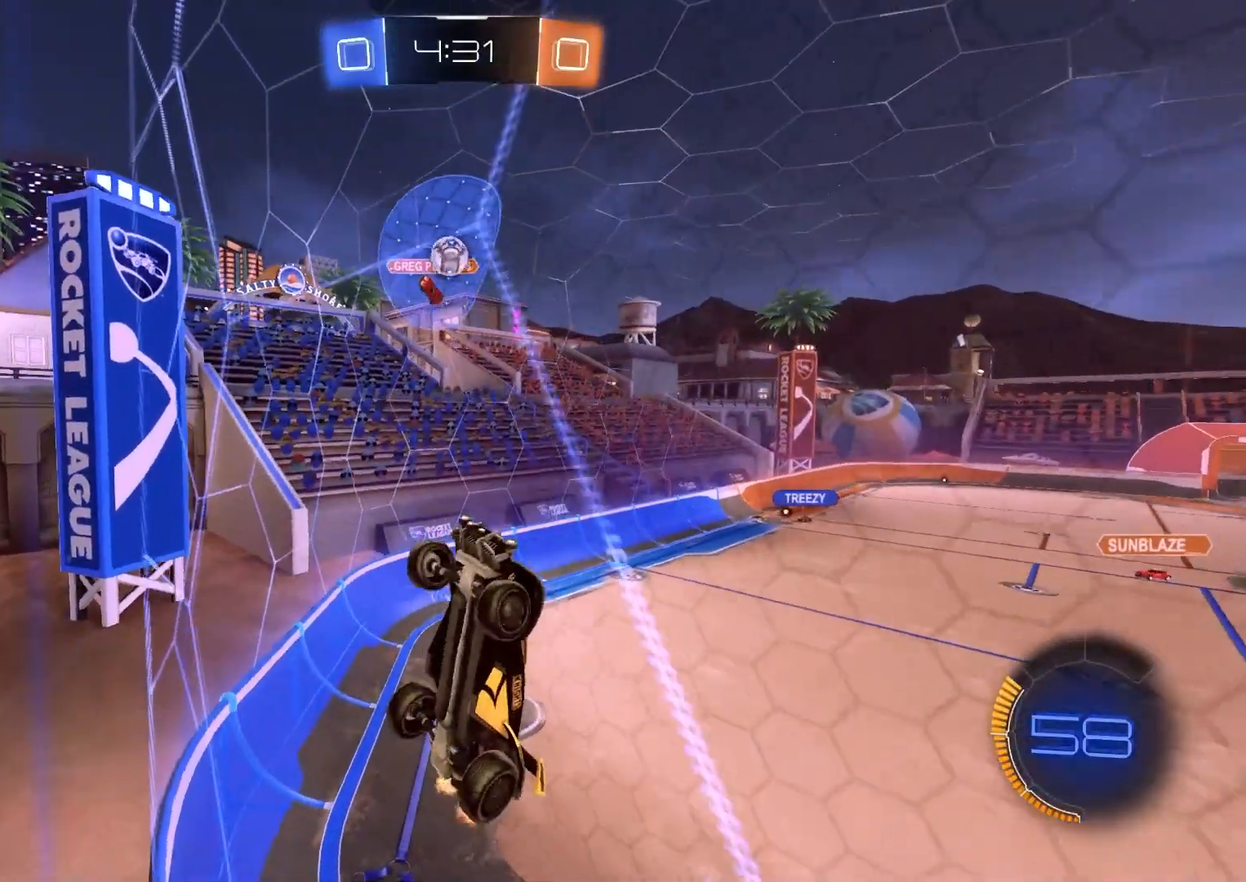
{"buttons": ["R2"], "left_stick": "left", "right_stick": "center", "events": [[167, "left_stick", "center"], [417, "left_stick", "left"]]}
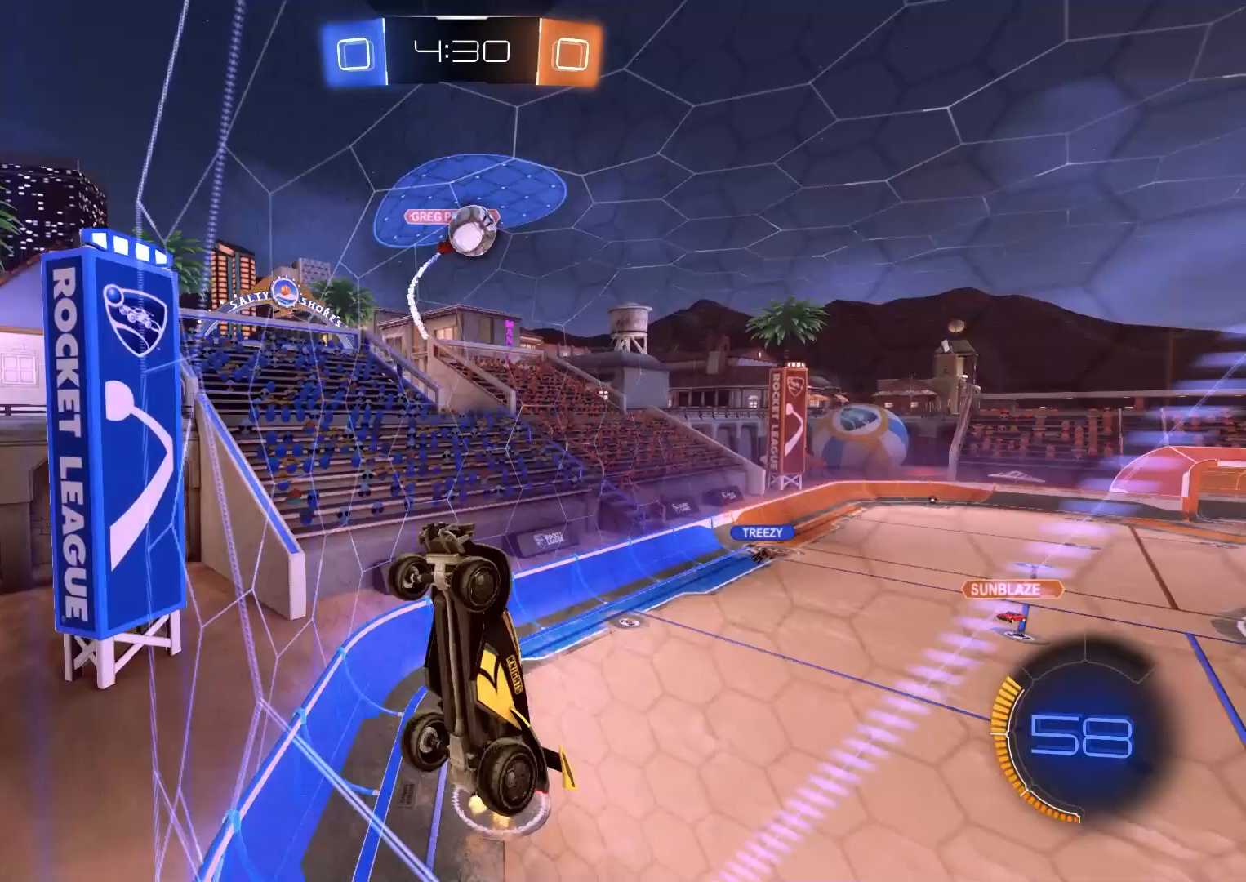
{"buttons": ["R2"], "left_stick": "down-left", "right_stick": "center", "events": [[33, "left_stick", "down-left"], [67, "CROSS", "down"], [100, "L2", "down"], [100, "R1", "down"], [133, "R2", "up"], [200, "CROSS", "up"], [217, "L2", "up"], [267, "R1", "up"], [433, "R2", "down"]]}
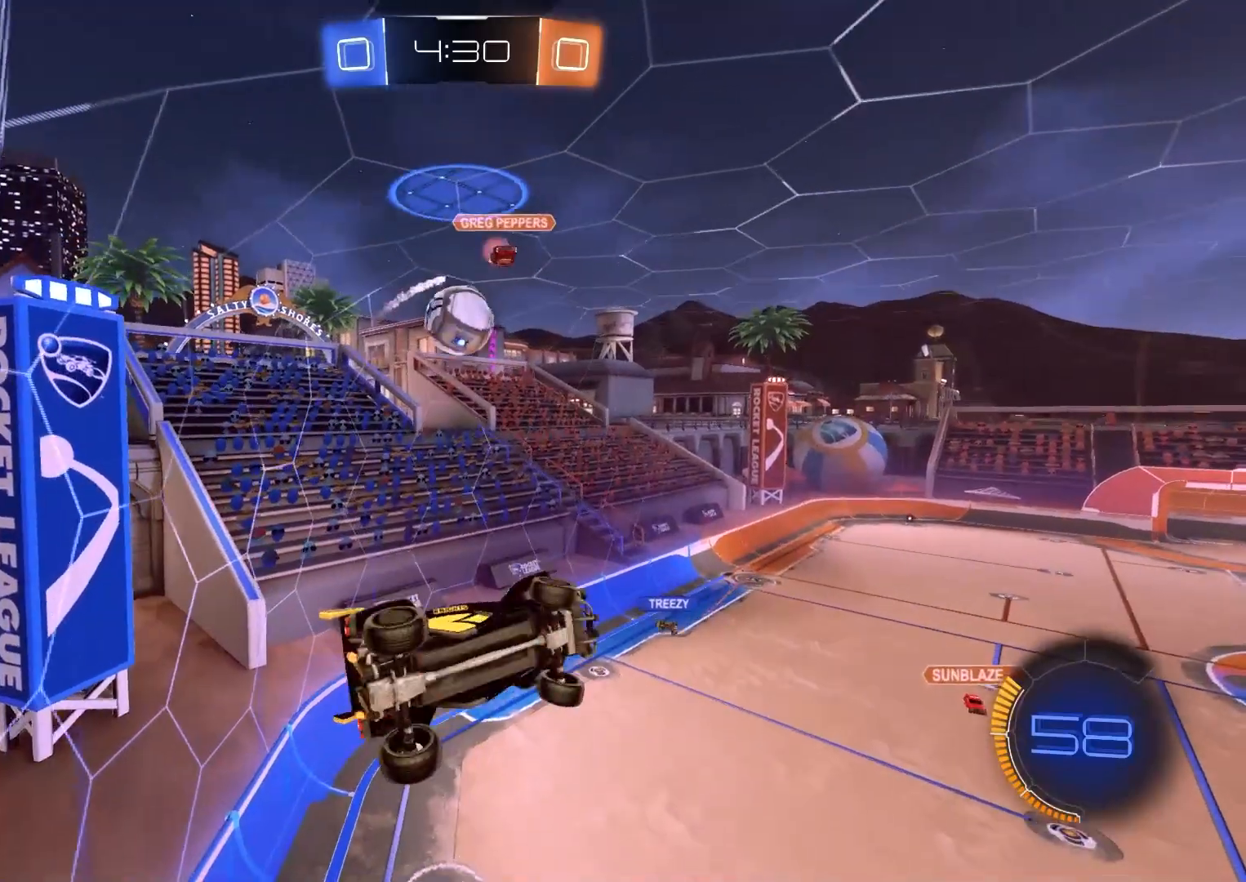
{"buttons": [], "left_stick": "left", "right_stick": "center", "events": [[17, "CIRCLE", "down"], [17, "L1", "down"], [33, "CROSS", "down"], [33, "left_stick", "left"], [117, "L1", "up"], [167, "CIRCLE", "up"], [167, "CROSS", "up"], [217, "R2", "up"]]}
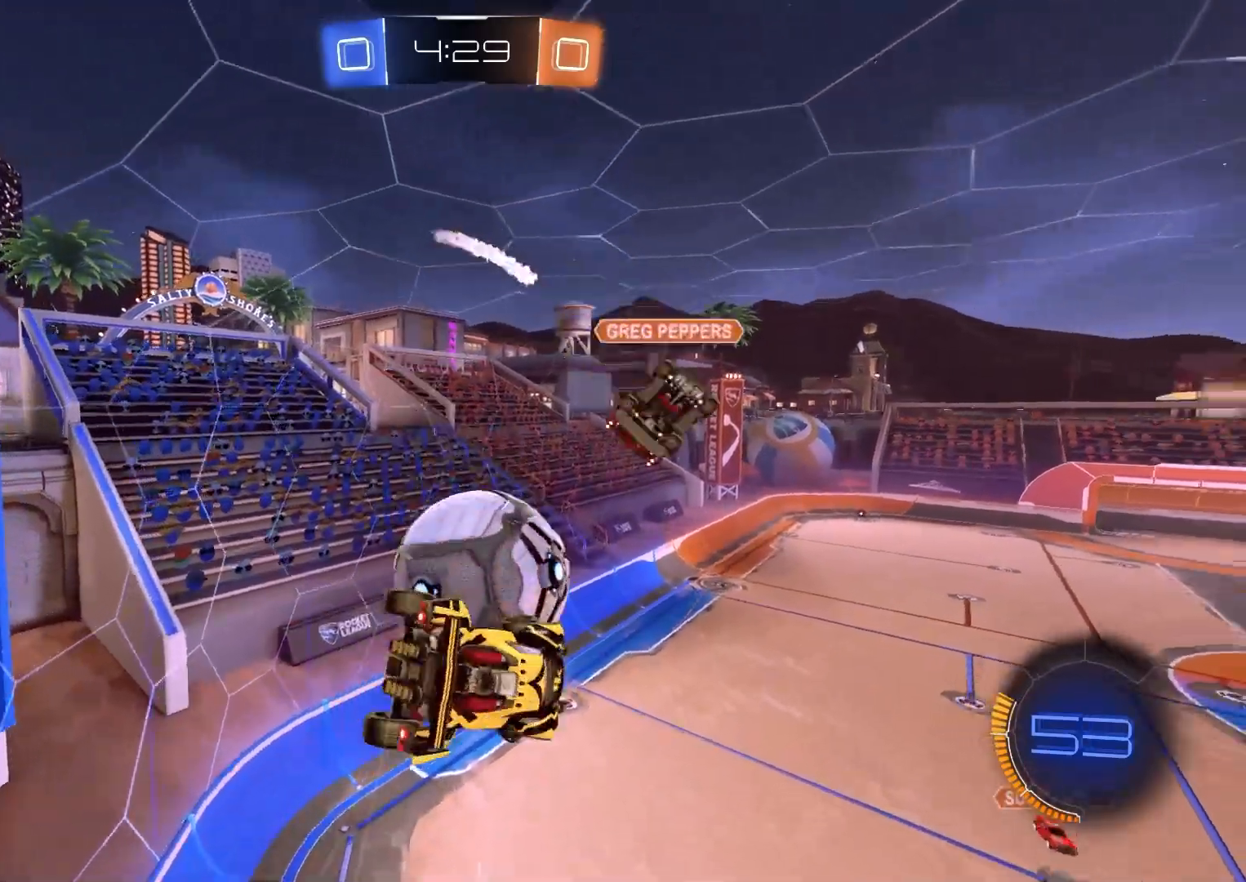
{"buttons": ["R1"], "left_stick": "center", "right_stick": "center", "events": [[100, "left_stick", "up"], [217, "left_stick", "right"], [233, "R1", "down"], [317, "left_stick", "center"]]}
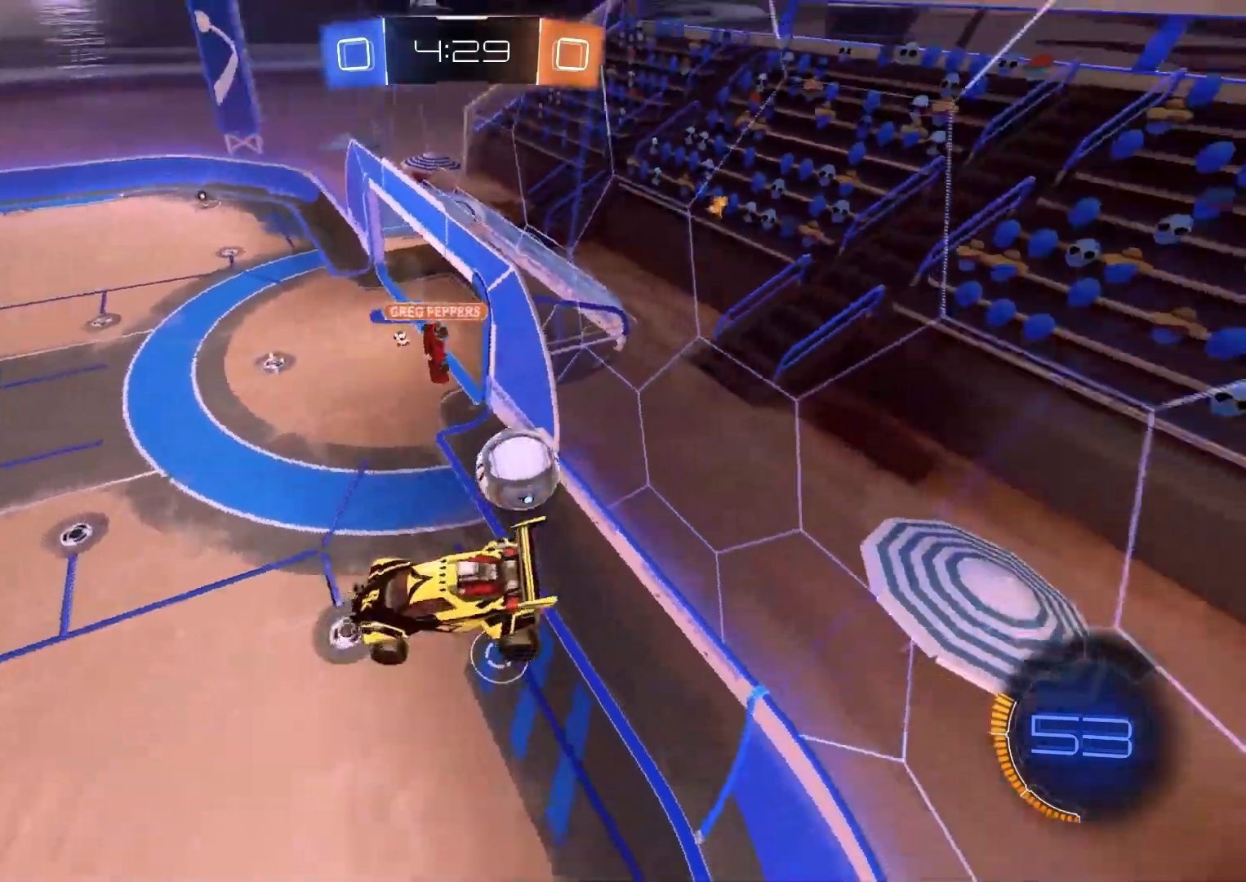
{"buttons": ["L1"], "left_stick": "center", "right_stick": "center", "events": [[117, "R1", "up"], [500, "L1", "down"]]}
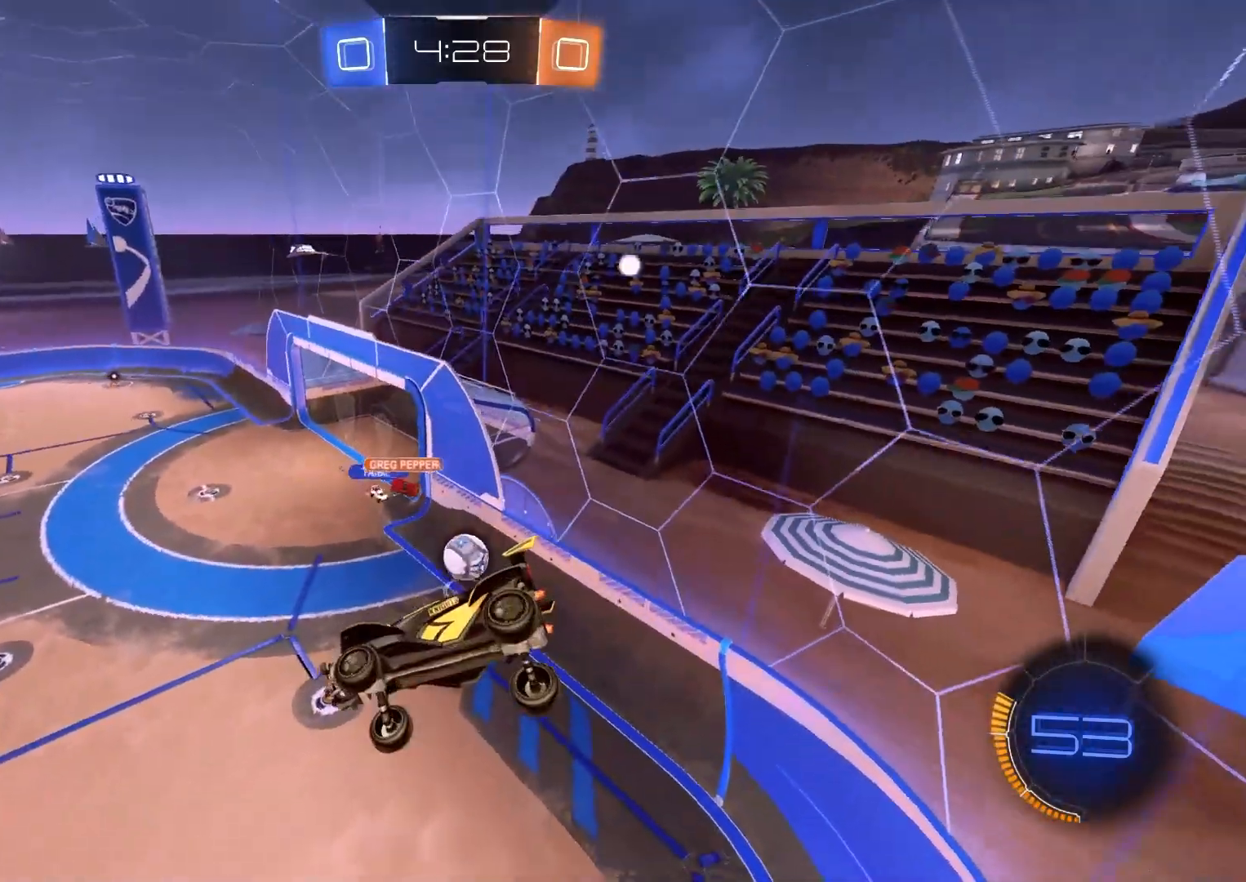
{"buttons": [], "left_stick": "center", "right_stick": "center", "events": [[117, "L1", "up"]]}
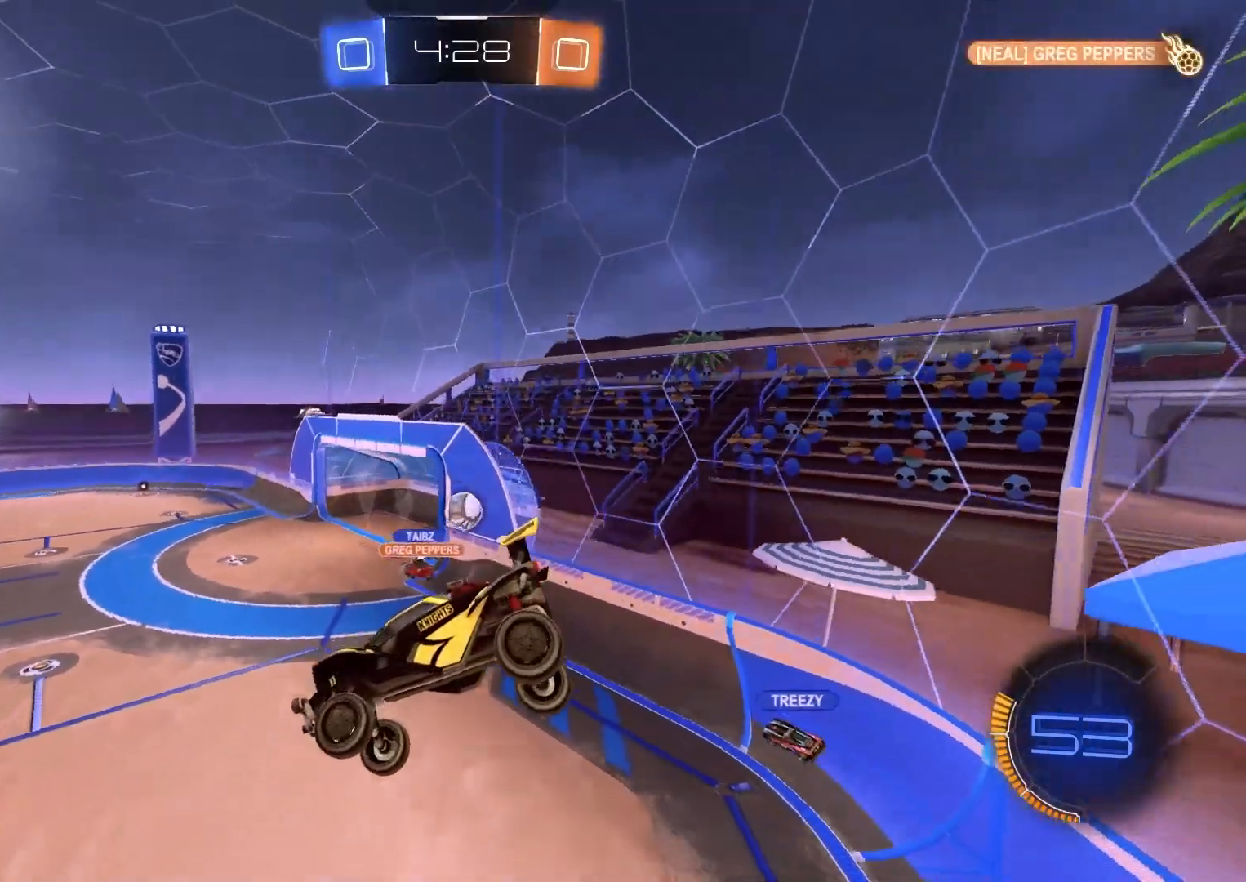
{"buttons": ["R2"], "left_stick": "center", "right_stick": "center", "events": [[100, "left_stick", "left"], [250, "left_stick", "center"], [317, "R2", "down"], [367, "L1", "down"], [450, "L1", "up"]]}
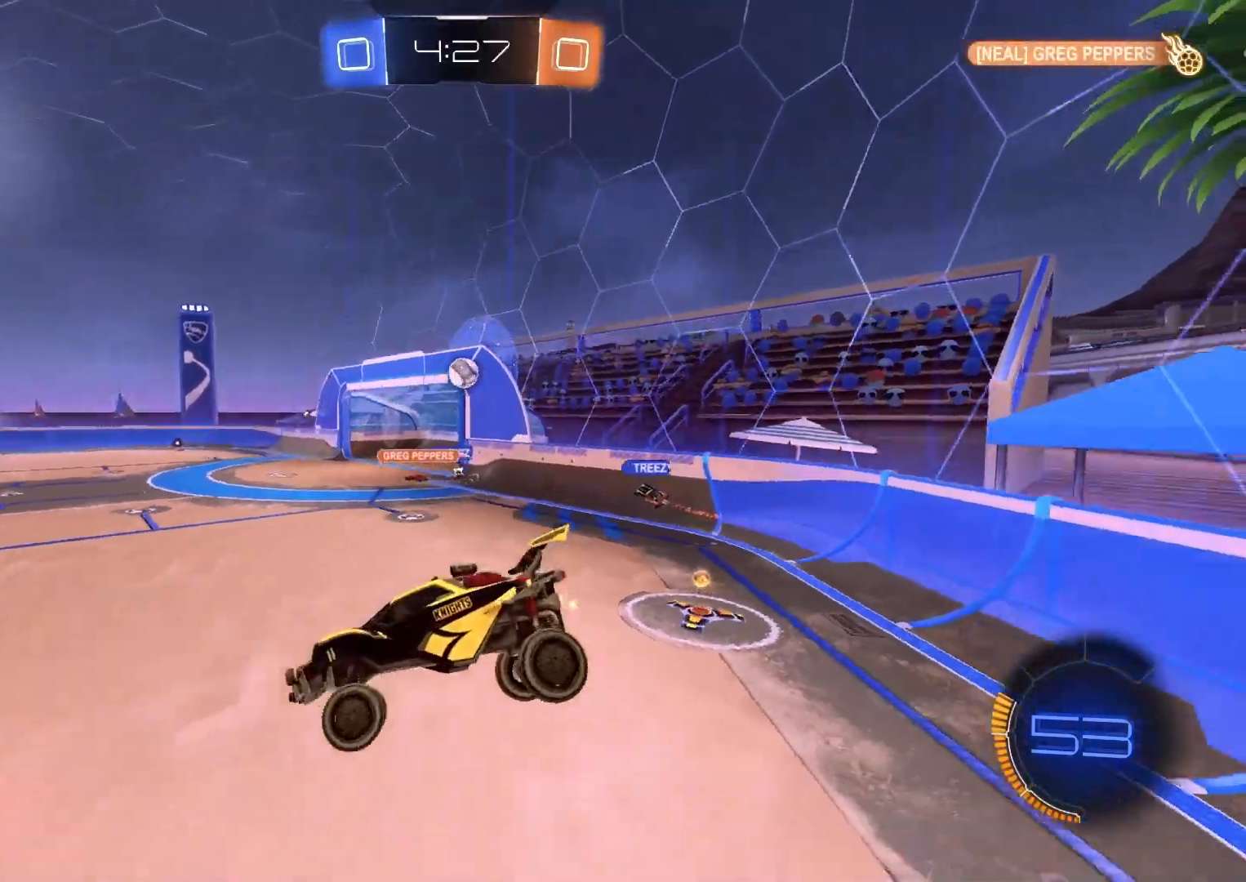
{"buttons": ["L1", "R2"], "left_stick": "right", "right_stick": "center", "events": [[167, "left_stick", "right"], [467, "L1", "down"]]}
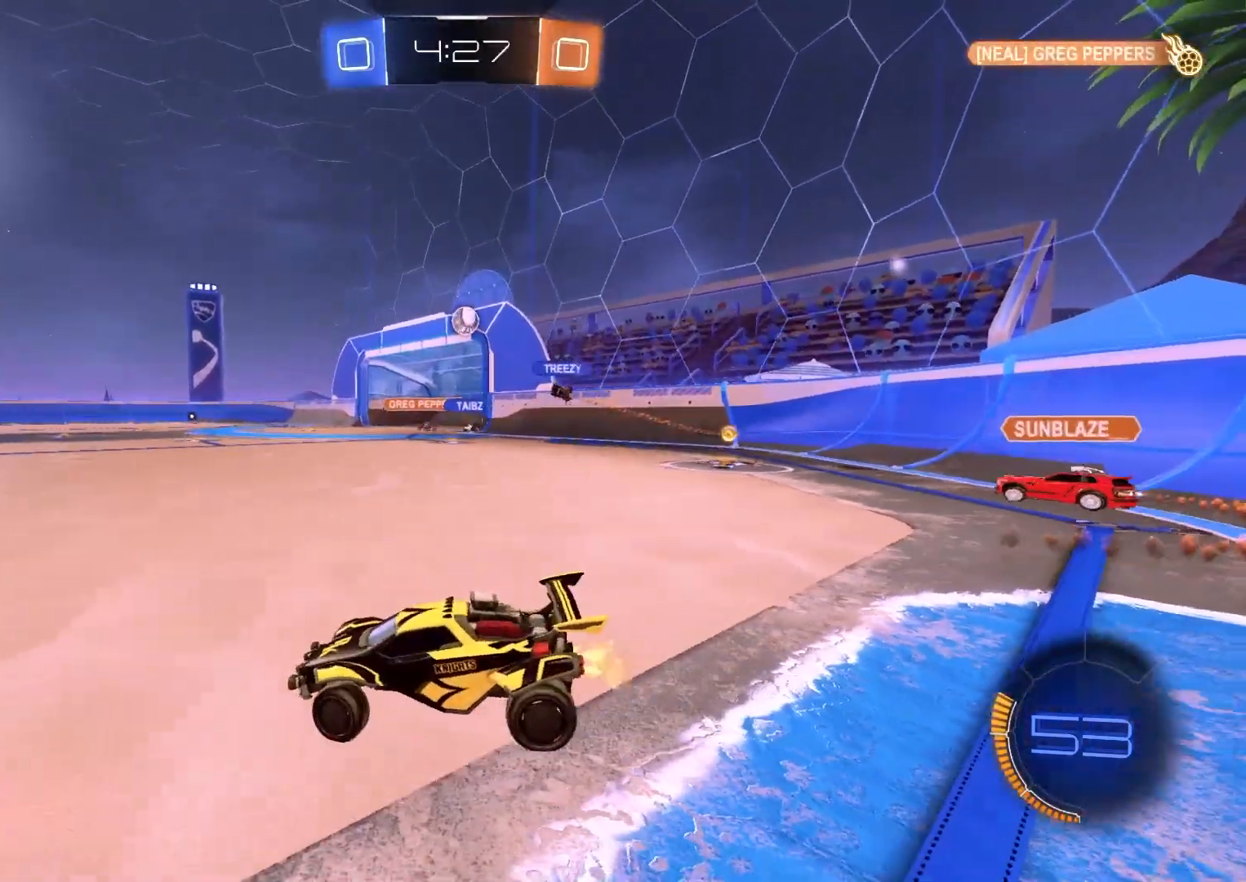
{"buttons": ["R2"], "left_stick": "center", "right_stick": "center", "events": [[50, "L1", "up"], [250, "left_stick", "down-right"], [350, "left_stick", "center"]]}
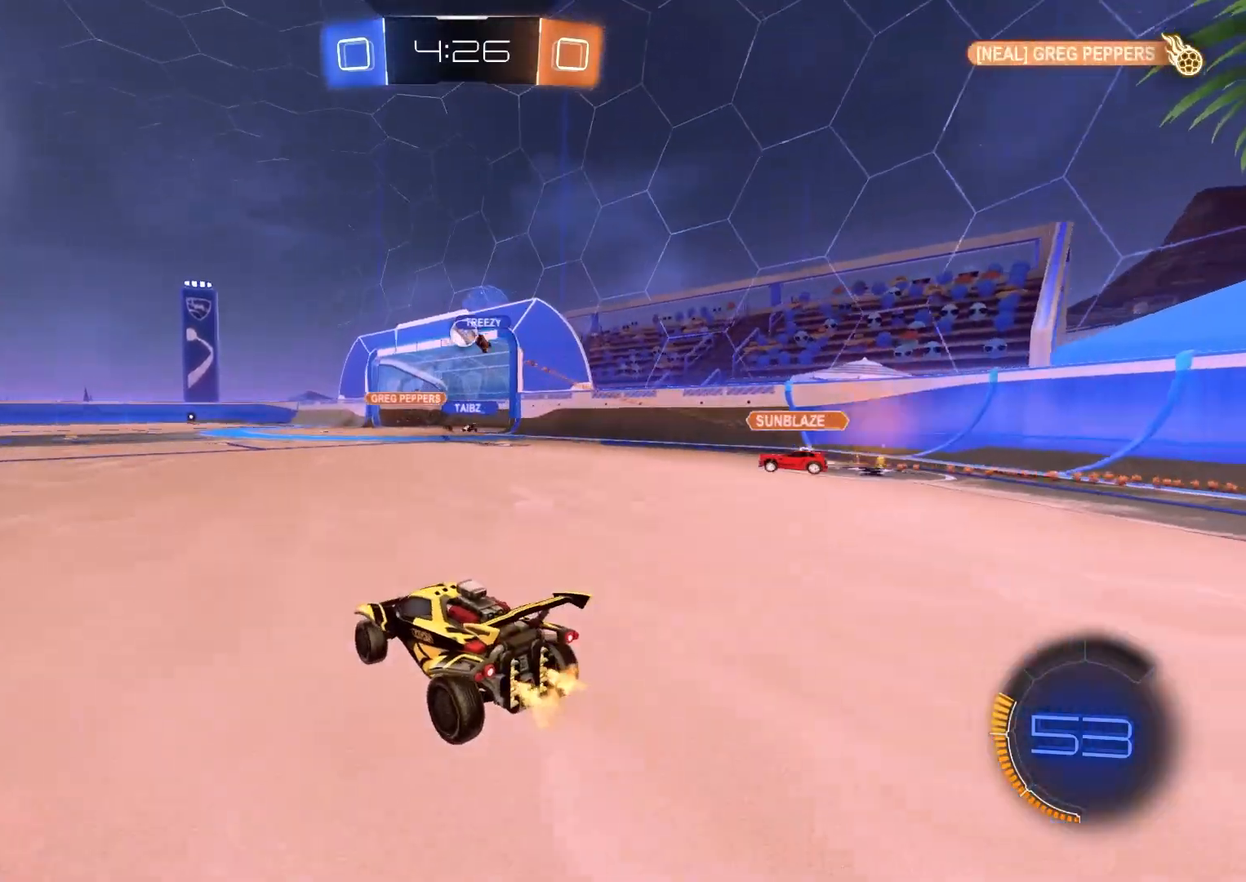
{"buttons": ["R2"], "left_stick": "center", "right_stick": "center", "events": [[33, "left_stick", "down-right"], [467, "left_stick", "center"]]}
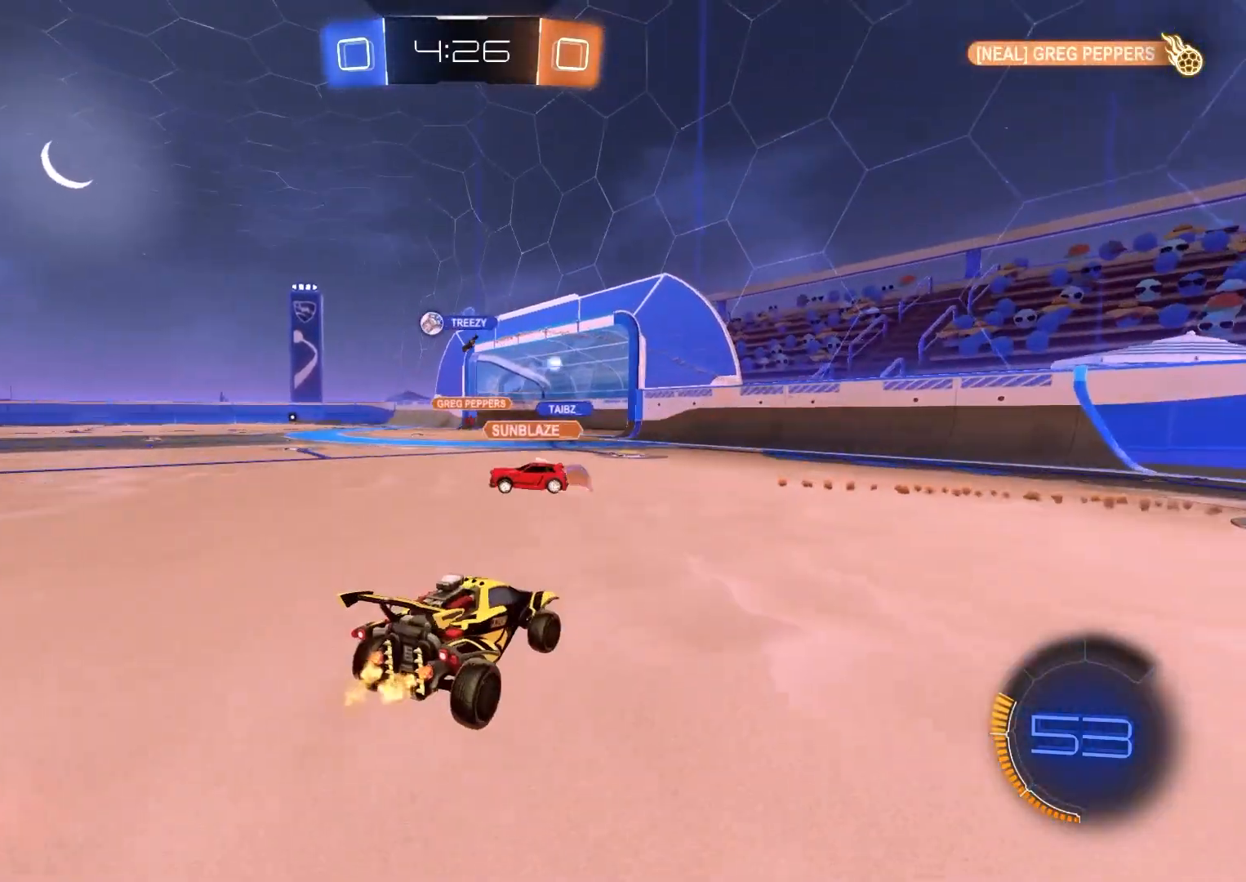
{"buttons": ["R2"], "left_stick": "left", "right_stick": "center", "events": [[367, "left_stick", "left"]]}
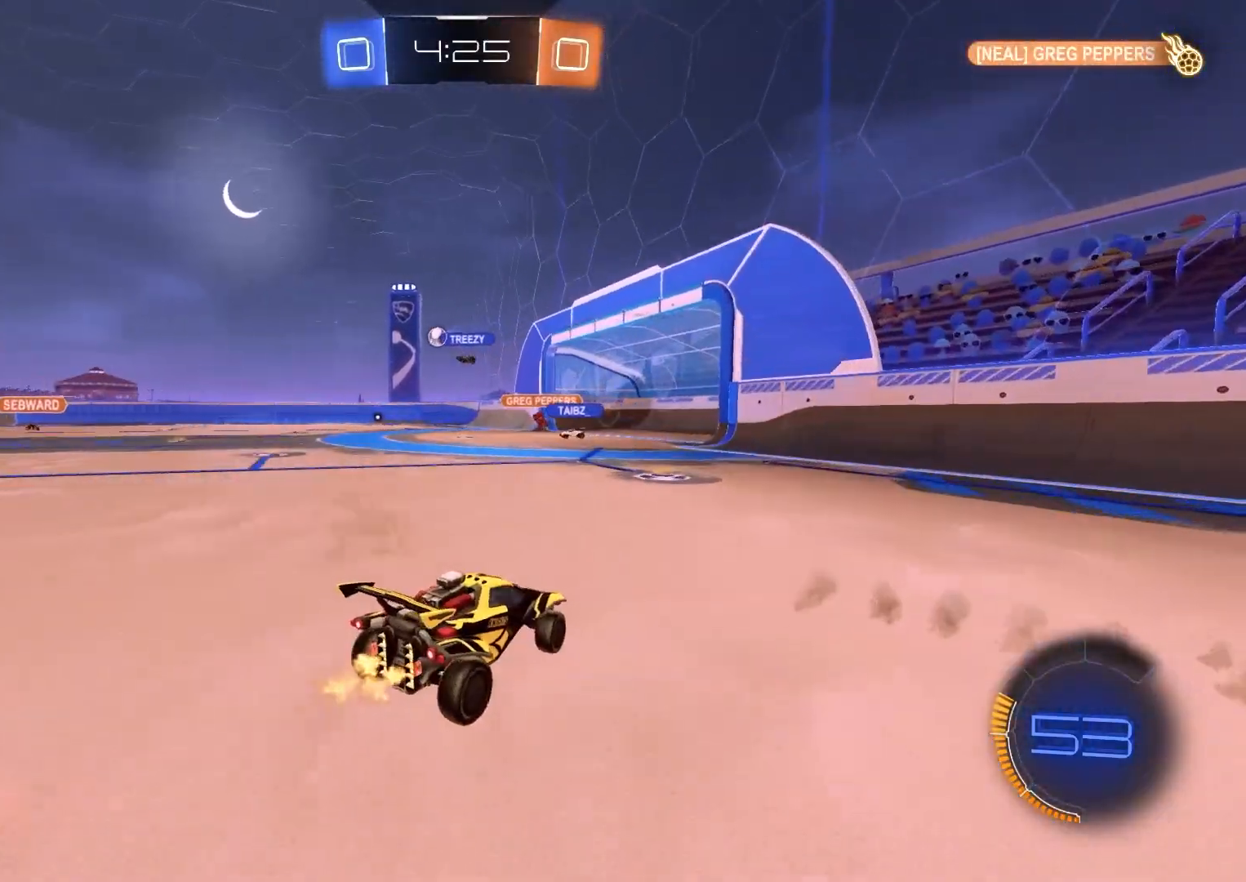
{"buttons": ["R2"], "left_stick": "right", "right_stick": "center", "events": [[33, "left_stick", "center"], [467, "left_stick", "right"]]}
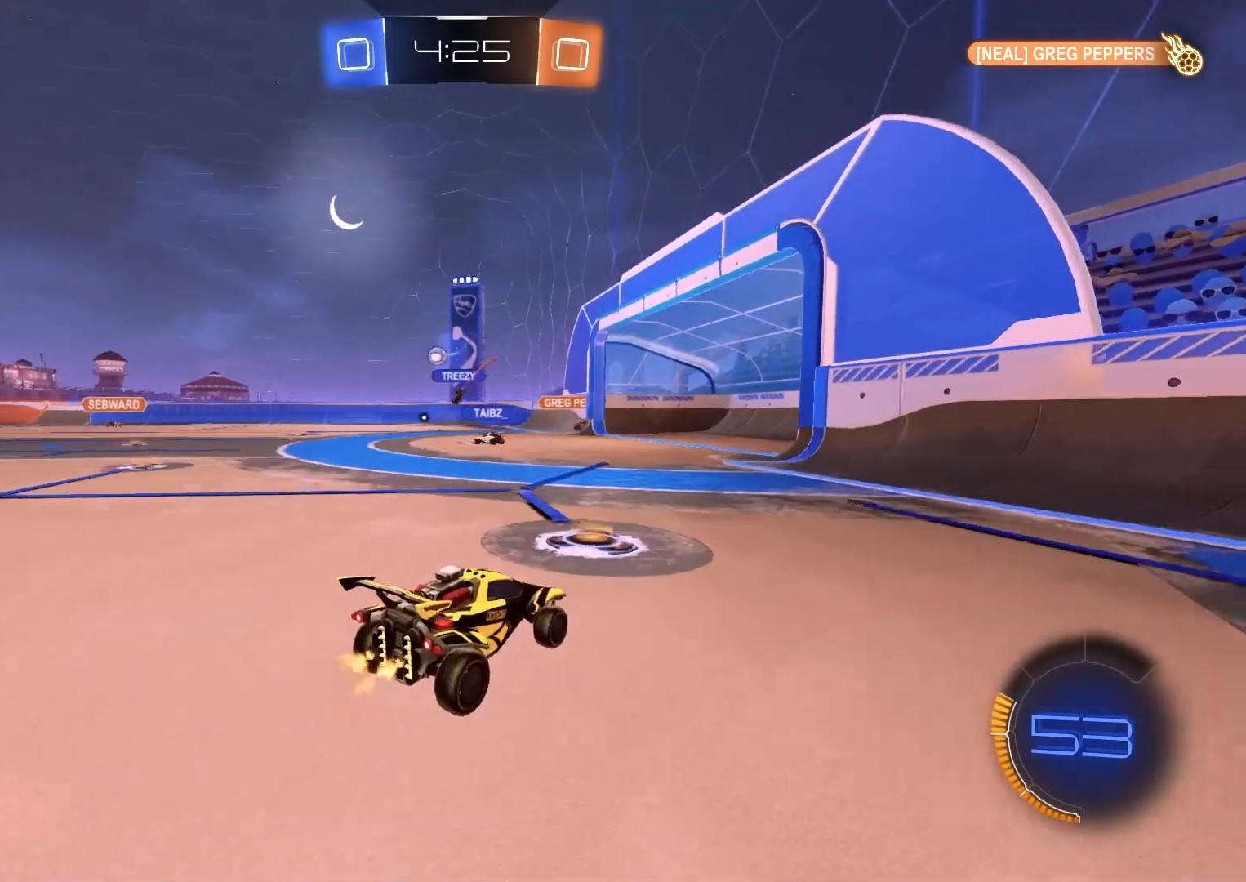
{"buttons": ["R2"], "left_stick": "left", "right_stick": "center", "events": [[50, "left_stick", "center"], [417, "left_stick", "left"]]}
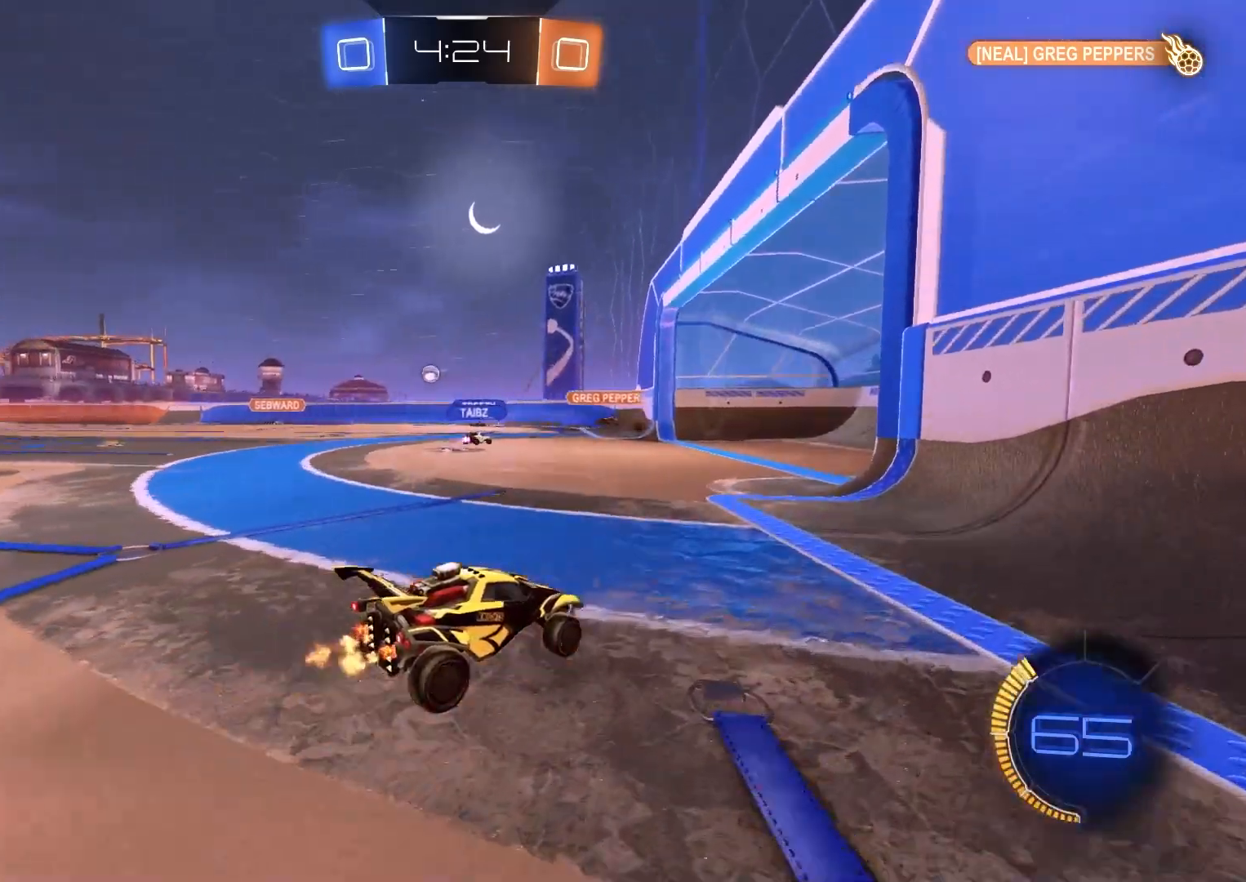
{"buttons": ["L2"], "left_stick": "center", "right_stick": "center", "events": [[183, "left_stick", "center"], [250, "R2", "up"], [400, "L2", "down"]]}
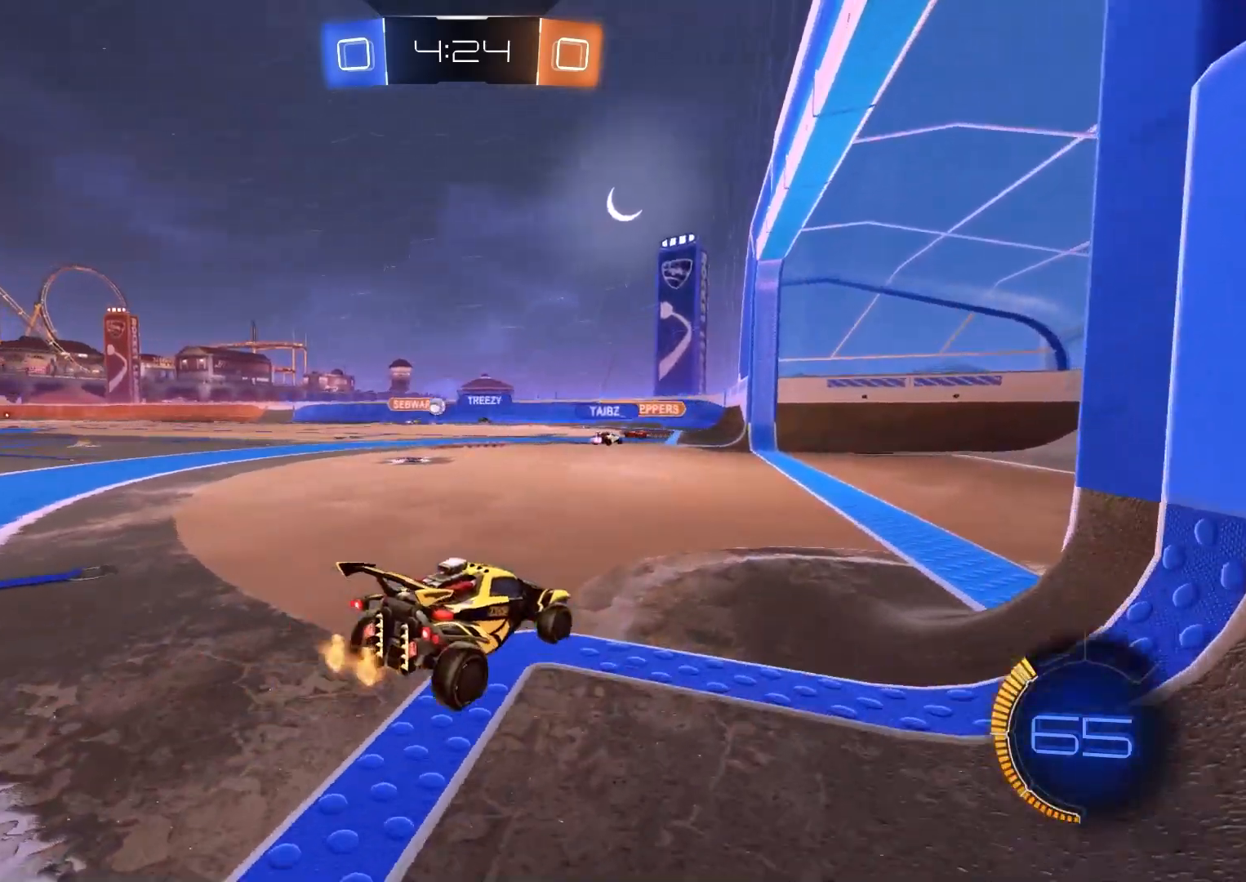
{"buttons": ["R2"], "left_stick": "left", "right_stick": "center", "events": [[33, "R2", "down"], [67, "L2", "up"], [67, "left_stick", "down-right"], [233, "left_stick", "down-left"], [283, "left_stick", "left"]]}
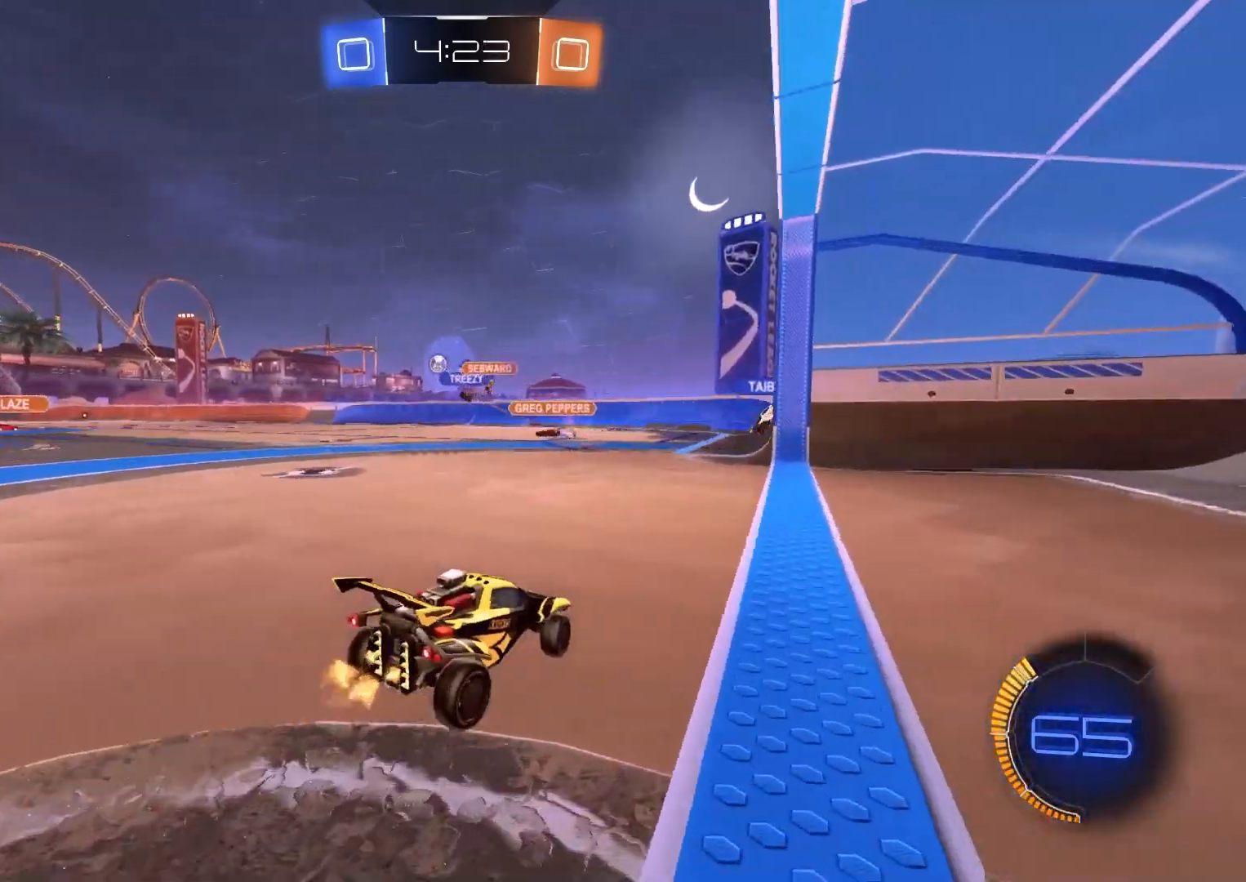
{"buttons": ["CIRCLE", "R2"], "left_stick": "left", "right_stick": "center", "events": [[50, "R2", "up"], [217, "R2", "down"], [400, "CIRCLE", "down"]]}
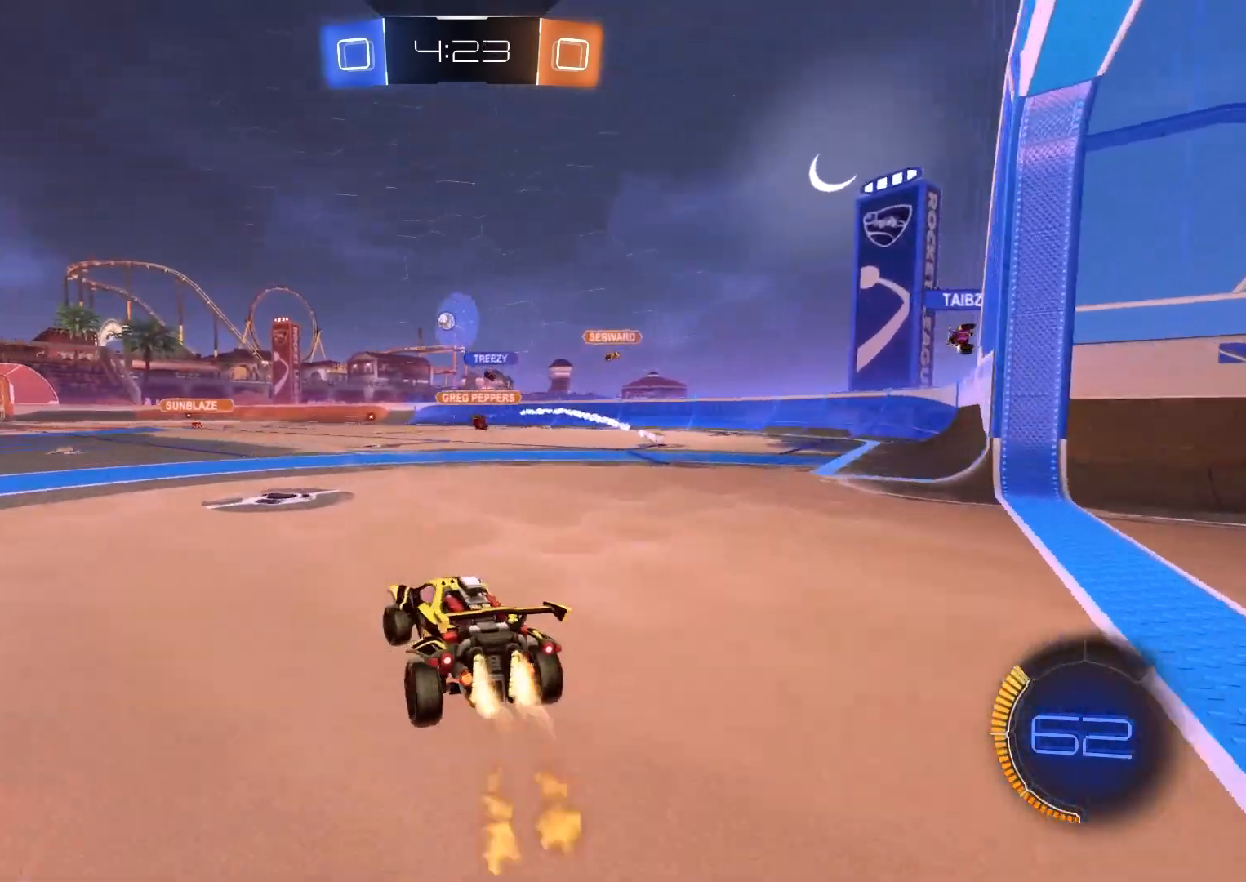
{"buttons": ["CIRCLE", "L1", "R2"], "left_stick": "down", "right_stick": "center", "events": [[67, "left_stick", "center"], [217, "CROSS", "down"], [250, "left_stick", "up"], [267, "L1", "down"], [283, "CROSS", "up"], [333, "CROSS", "down"], [383, "left_stick", "down"], [483, "CROSS", "up"]]}
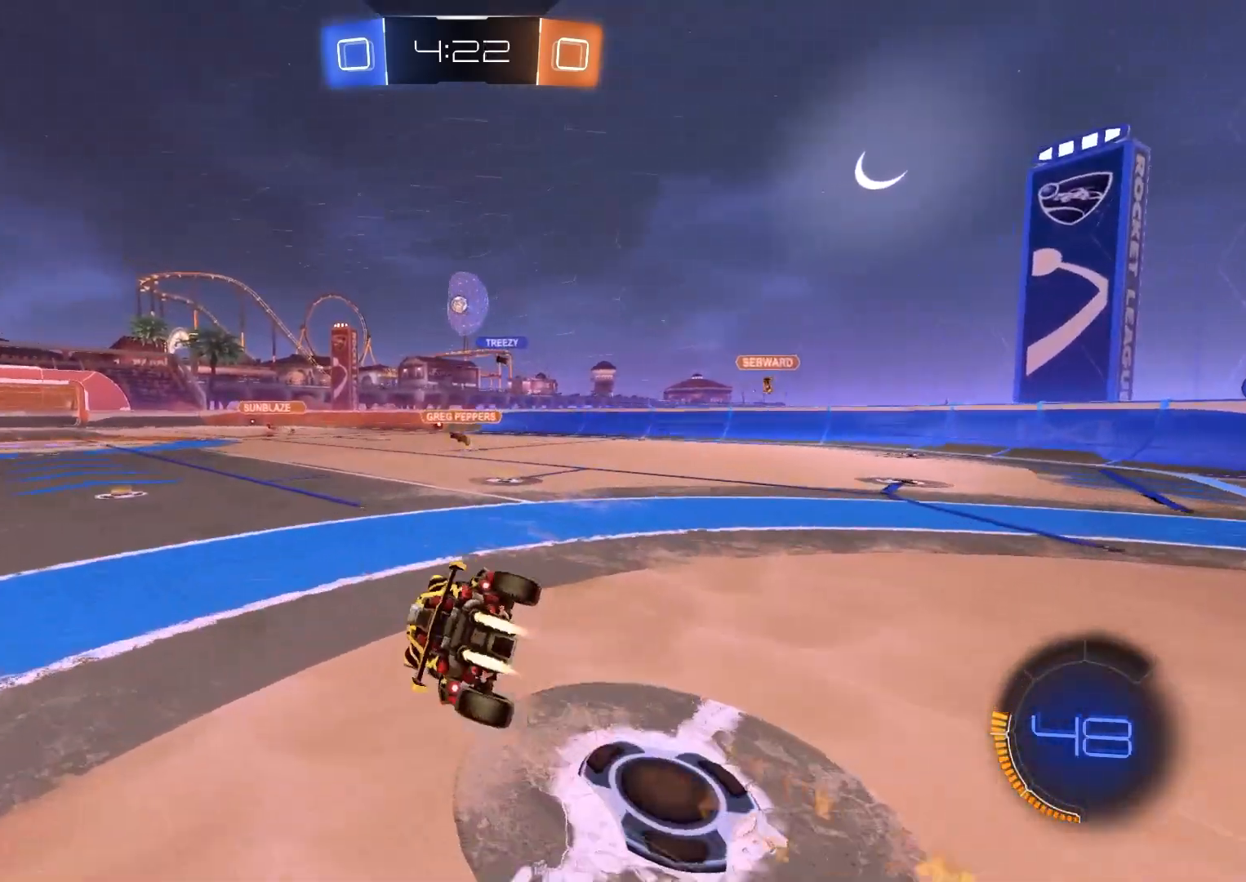
{"buttons": ["L1", "R2"], "left_stick": "down-left", "right_stick": "center", "events": [[33, "CIRCLE", "up"], [117, "R2", "up"], [250, "left_stick", "down-left"], [283, "R2", "down"]]}